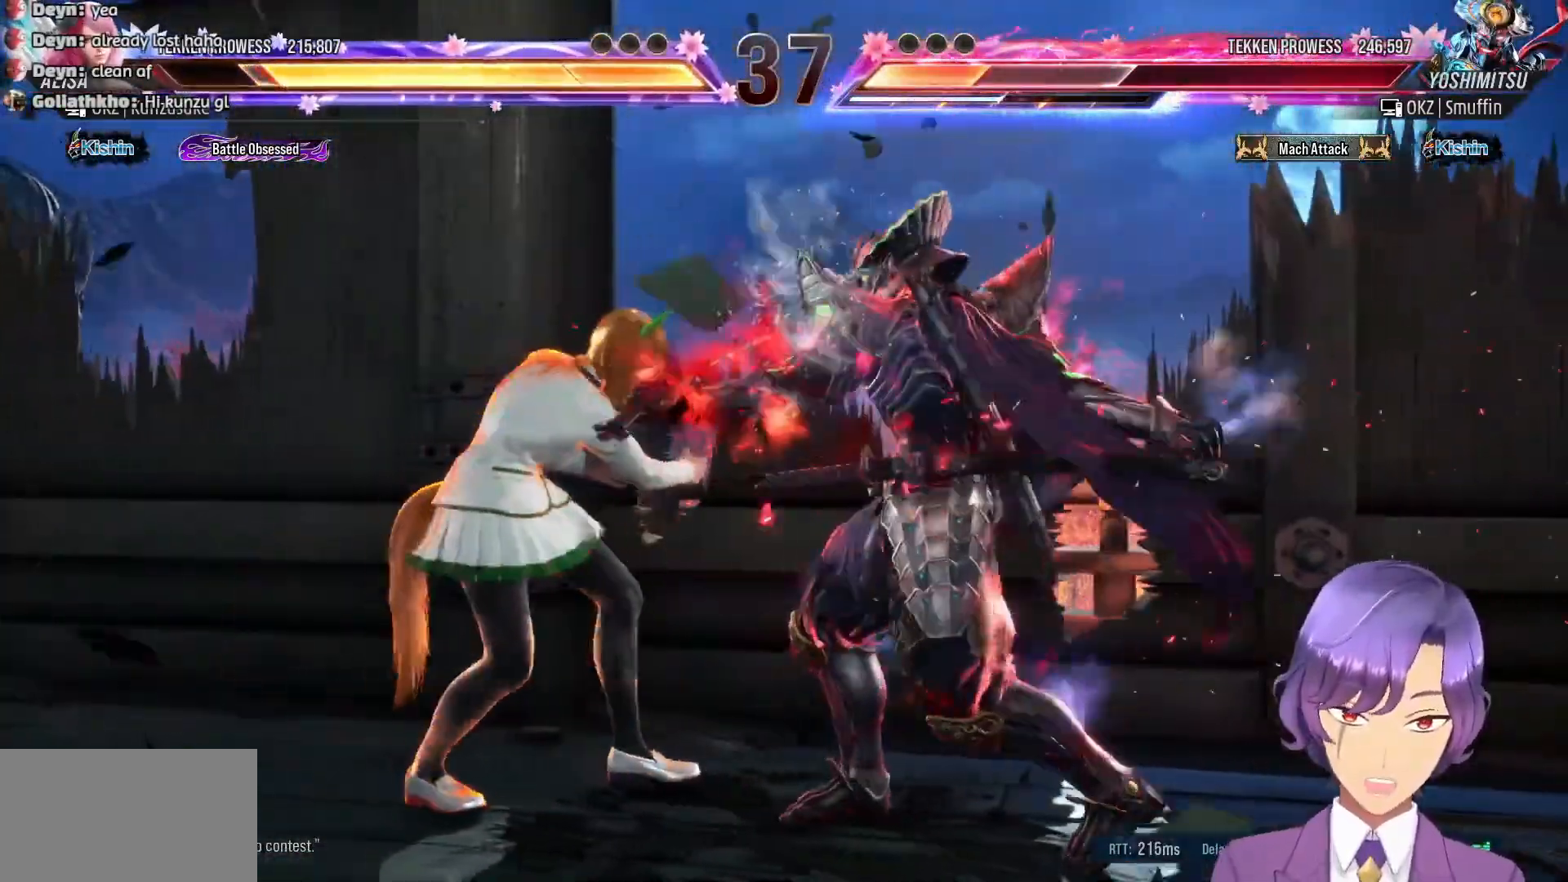
Gameplay with a controller (PlayStation layout); each line is a JSON object with the inputs held at the frame after it. "events" lists button and stick changes between this image and that frame as [ms after this image, input, new state], when the widget could be followed in between. Not read: left_stick right_stick.
{"buttons": ["DPAD_LEFT"], "events": [[50, "DPAD_LEFT", "up"], [100, "DPAD_LEFT", "down"], [217, "DPAD_LEFT", "up"], [250, "DPAD_LEFT", "down"], [317, "L1", "down"], [467, "L1", "up"]]}
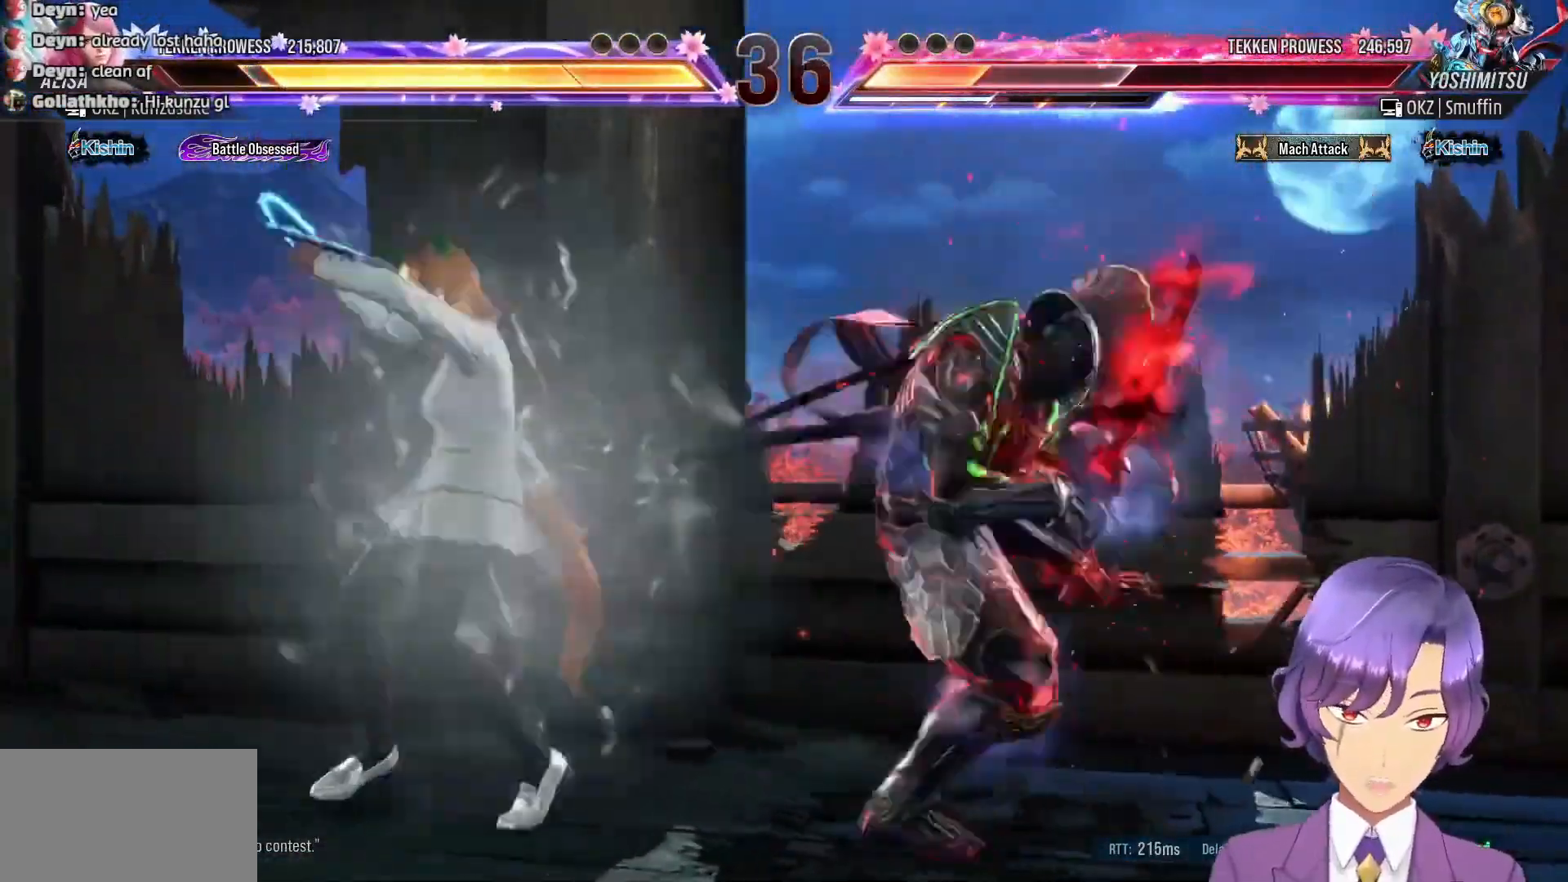
{"buttons": [], "events": [[17, "L1", "down"], [133, "L1", "up"], [183, "L1", "down"], [317, "L1", "up"], [500, "DPAD_LEFT", "up"]]}
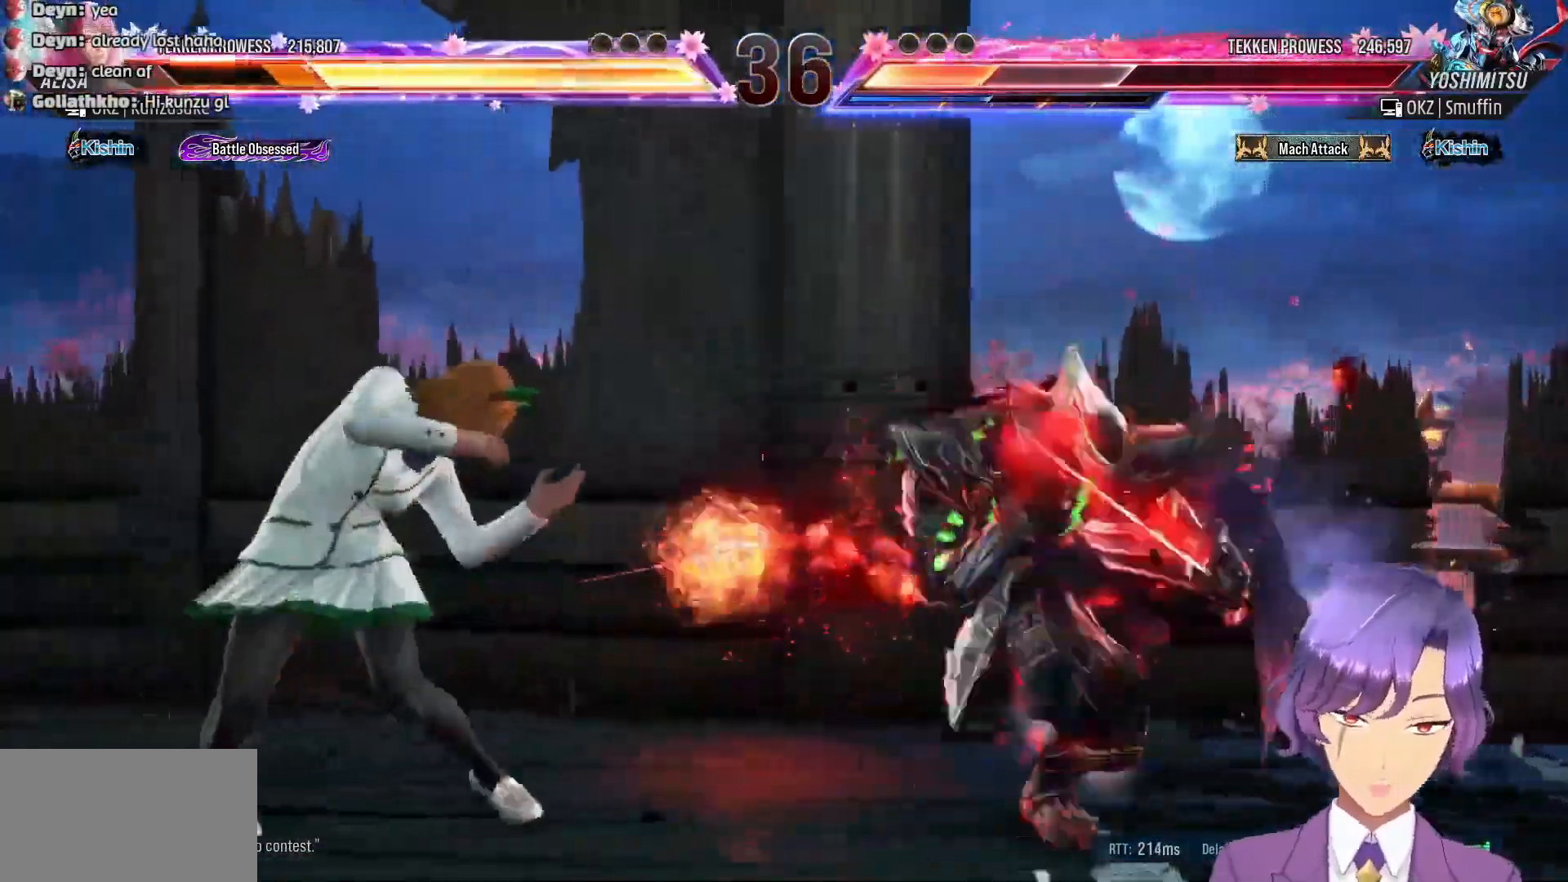
{"buttons": [], "events": [[33, "DPAD_LEFT", "down"], [150, "DPAD_LEFT", "up"], [200, "DPAD_LEFT", "down"], [333, "DPAD_LEFT", "up"], [367, "DPAD_LEFT", "down"], [483, "DPAD_LEFT", "up"]]}
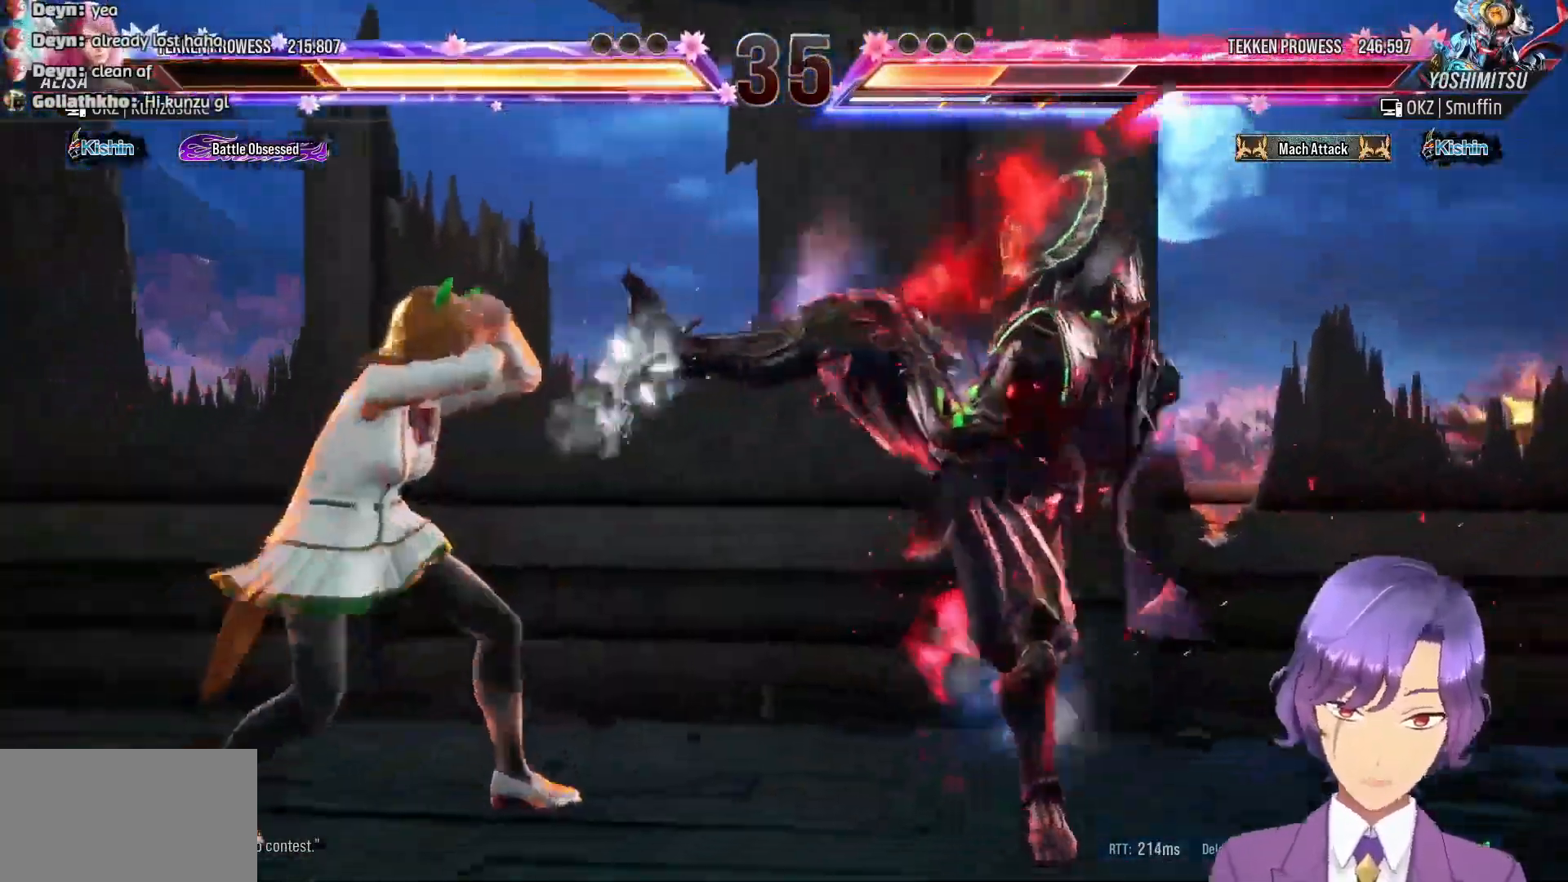
{"buttons": ["TRIANGLE", "DPAD_RIGHT"], "events": [[183, "DPAD_RIGHT", "down"], [267, "DPAD_RIGHT", "up"], [333, "DPAD_RIGHT", "down"], [383, "DPAD_RIGHT", "up"], [417, "DPAD_RIGHT", "down"], [433, "TRIANGLE", "down"]]}
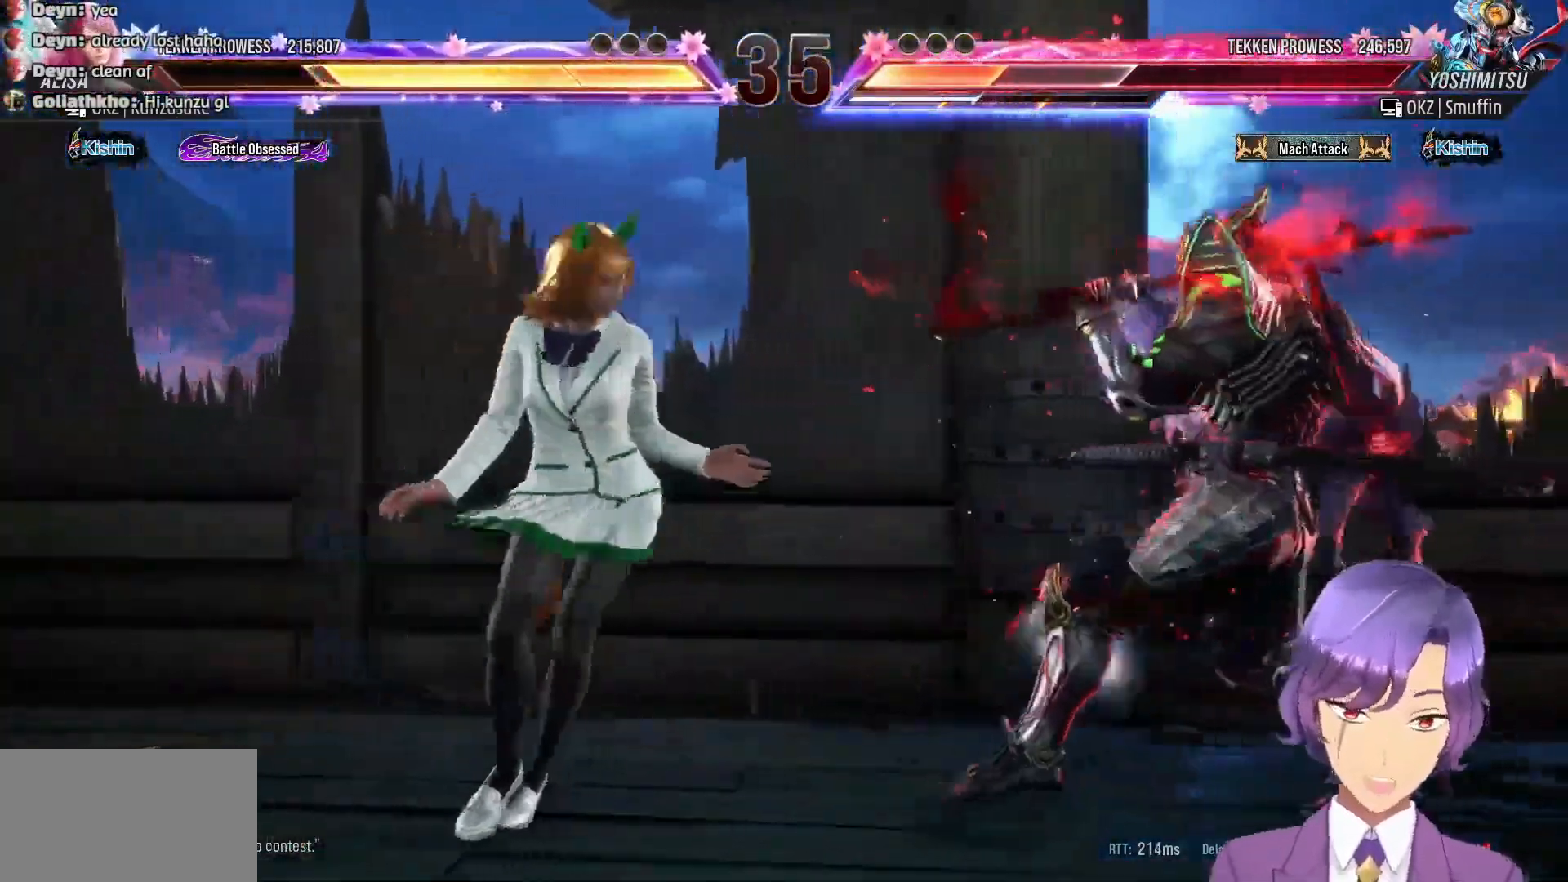
{"buttons": [], "events": [[67, "DPAD_RIGHT", "up"], [67, "TRIANGLE", "up"]]}
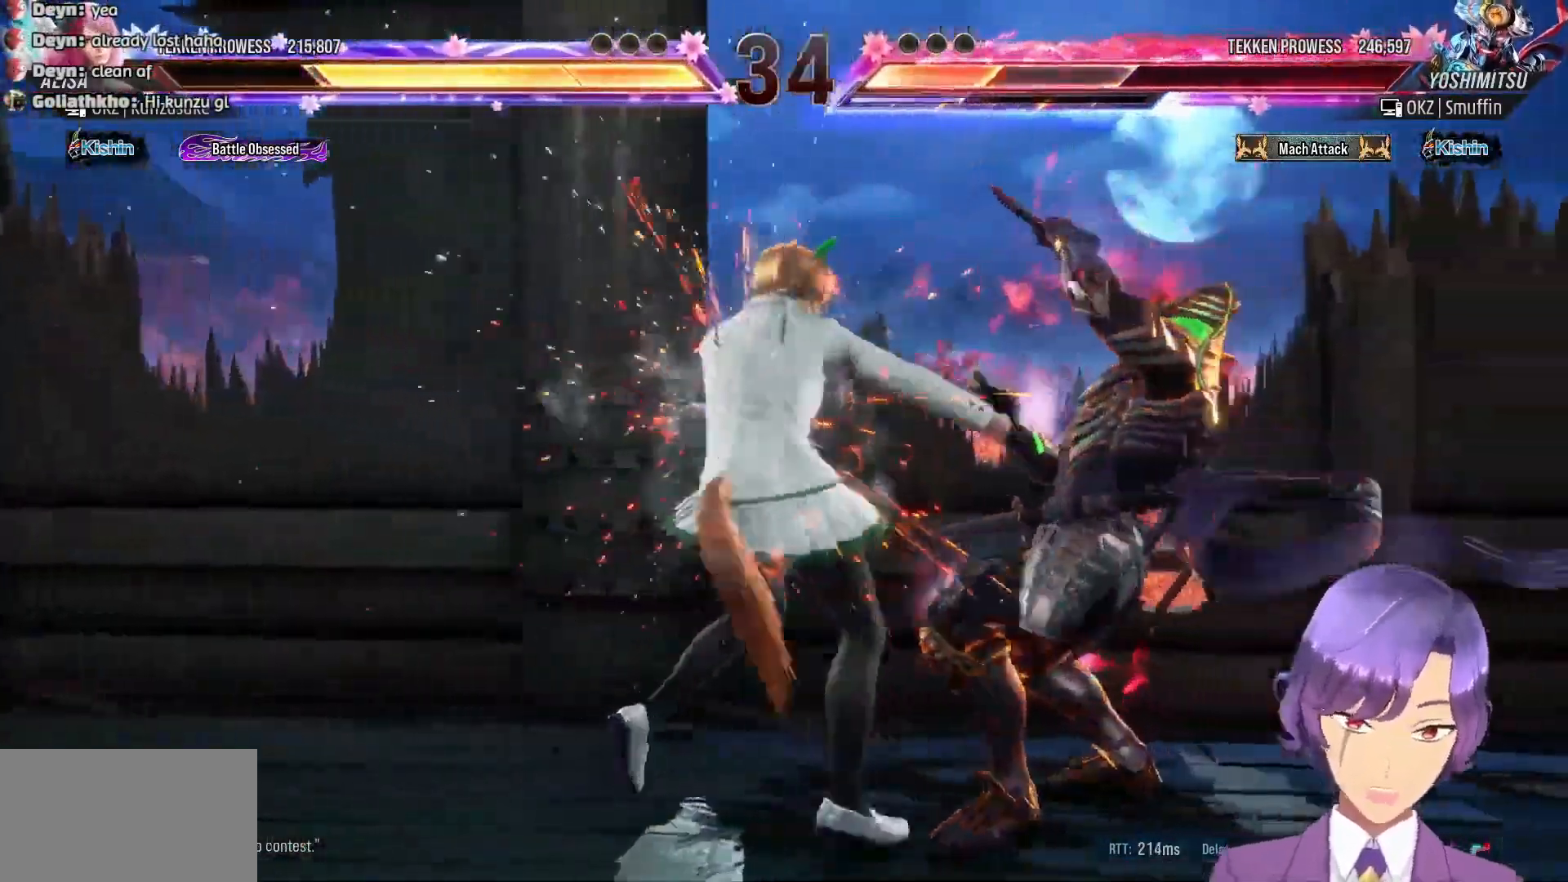
{"buttons": ["CIRCLE", "DPAD_DOWN"], "events": [[67, "DPAD_DOWN", "down"], [133, "DPAD_DOWN", "up"], [417, "DPAD_DOWN", "down"], [450, "CIRCLE", "down"]]}
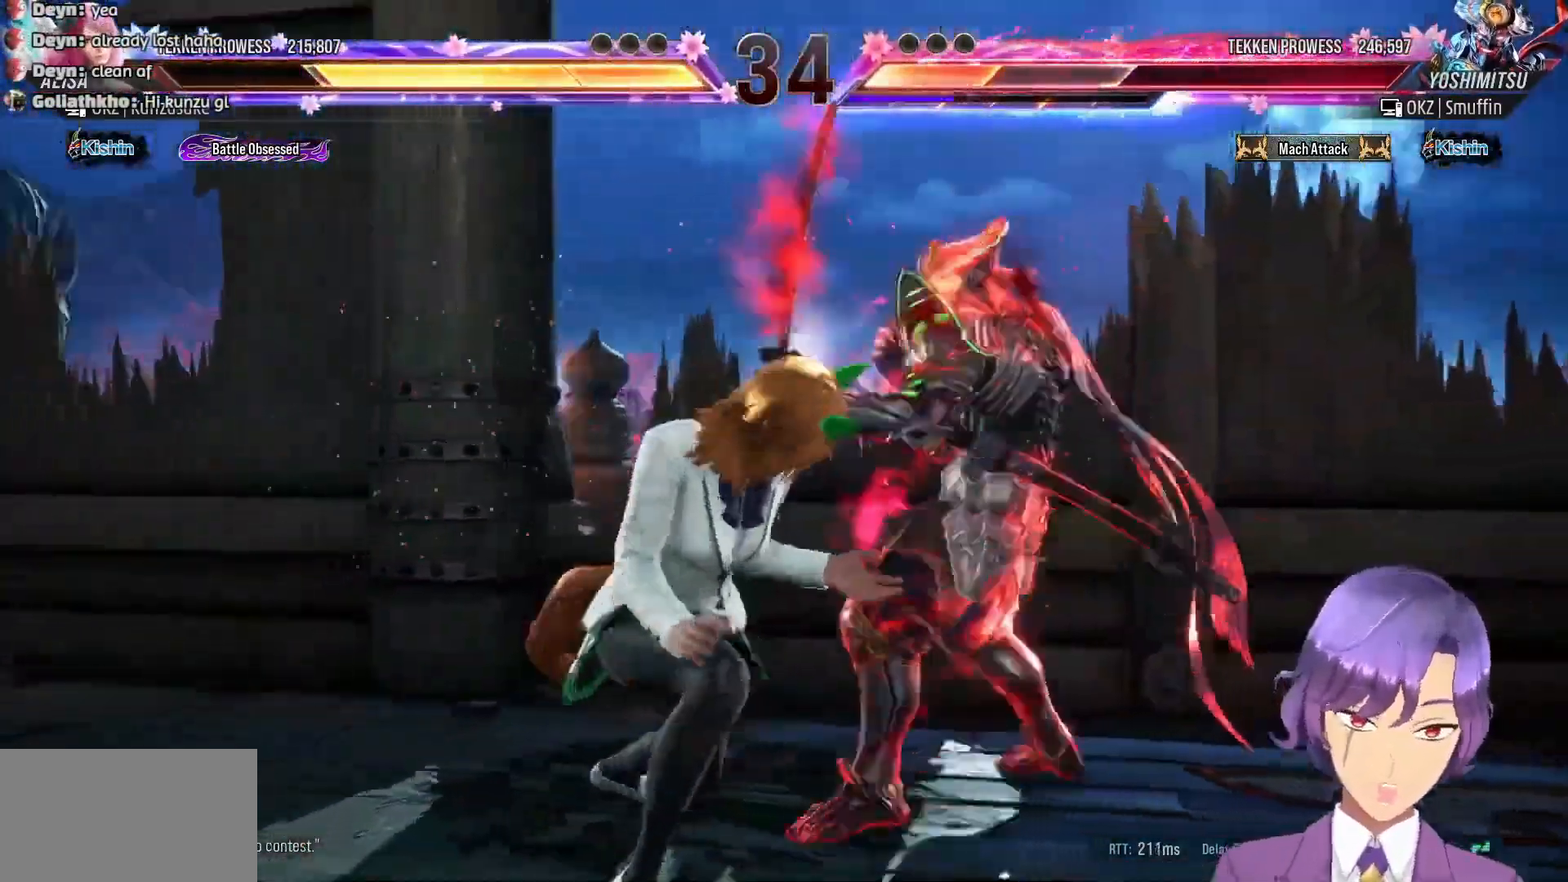
{"buttons": ["L1"], "events": [[50, "CIRCLE", "up"], [67, "DPAD_DOWN", "up"], [117, "L1", "down"], [217, "L1", "up"], [267, "L1", "down"], [383, "L1", "up"], [433, "L1", "down"]]}
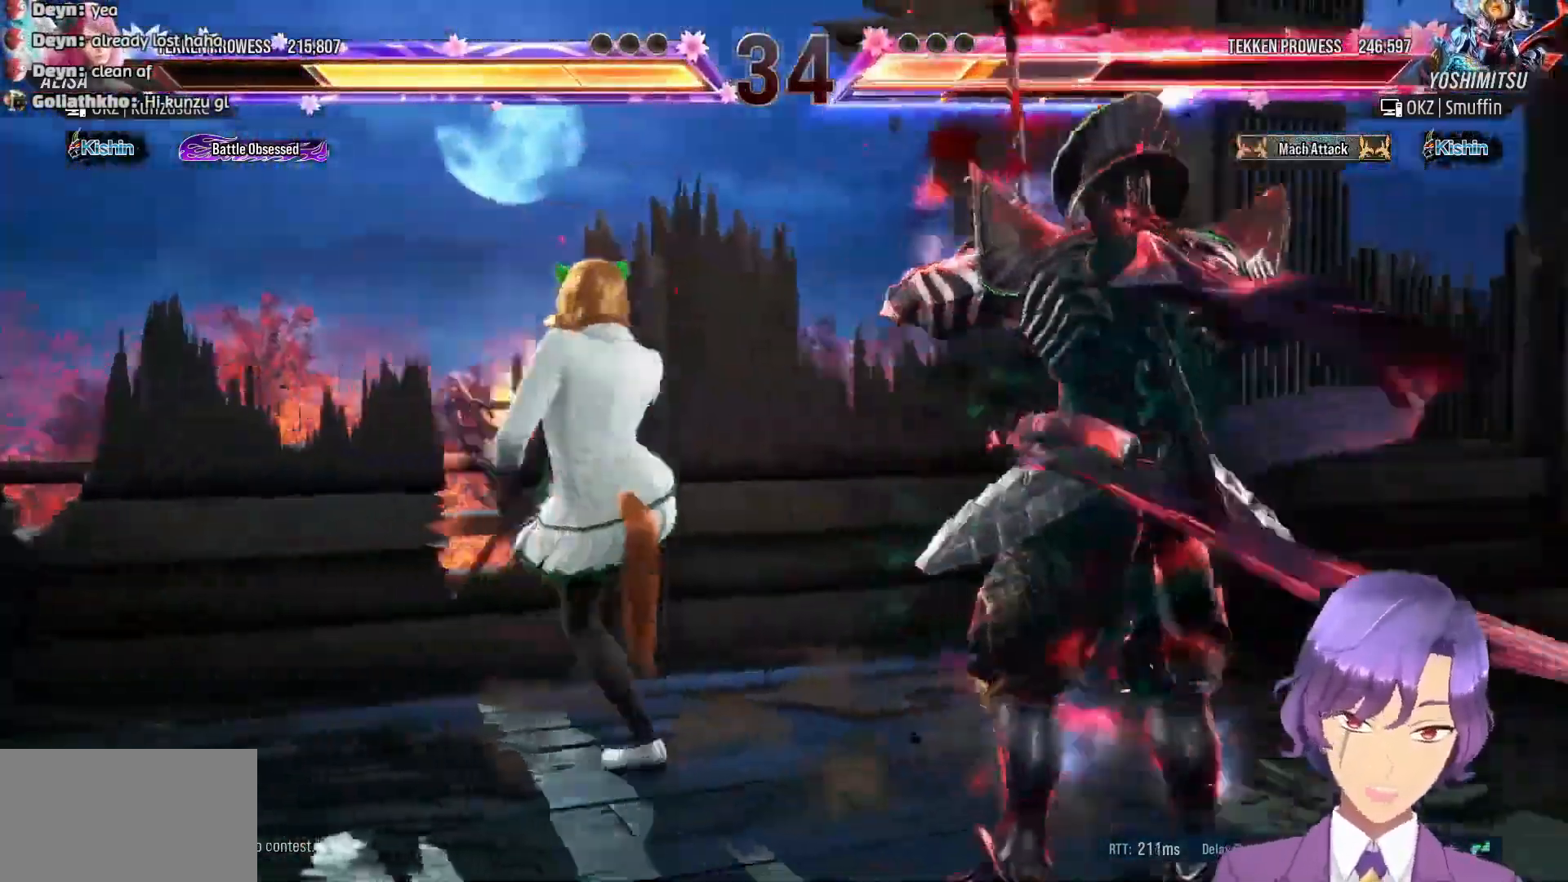
{"buttons": ["DPAD_LEFT"], "events": [[50, "L1", "up"], [100, "L1", "down"], [217, "L1", "up"], [467, "DPAD_LEFT", "down"]]}
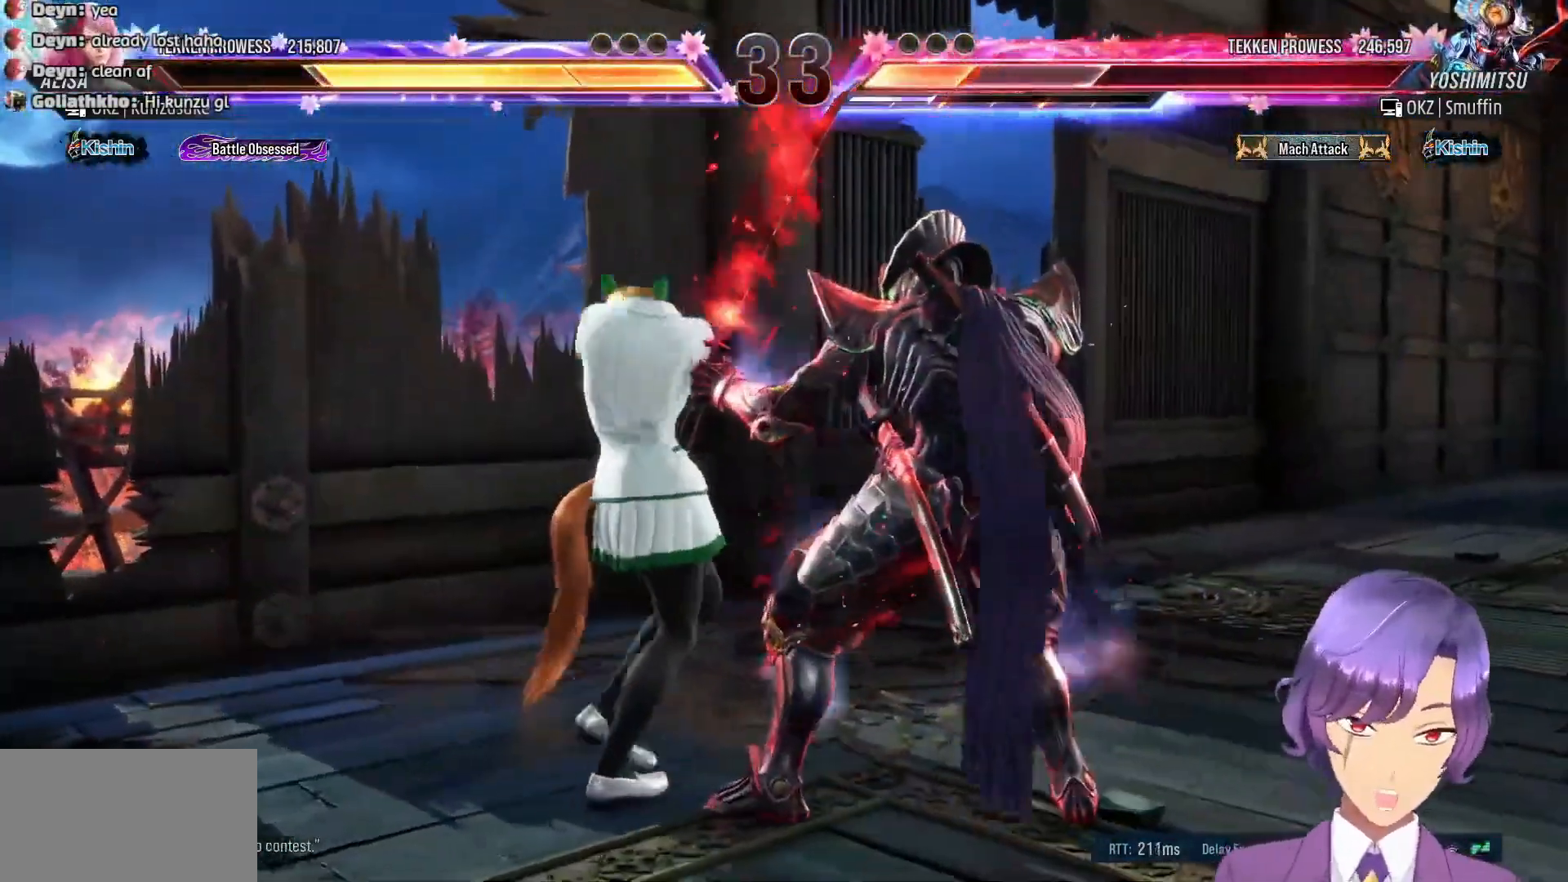
{"buttons": ["DPAD_LEFT"], "events": []}
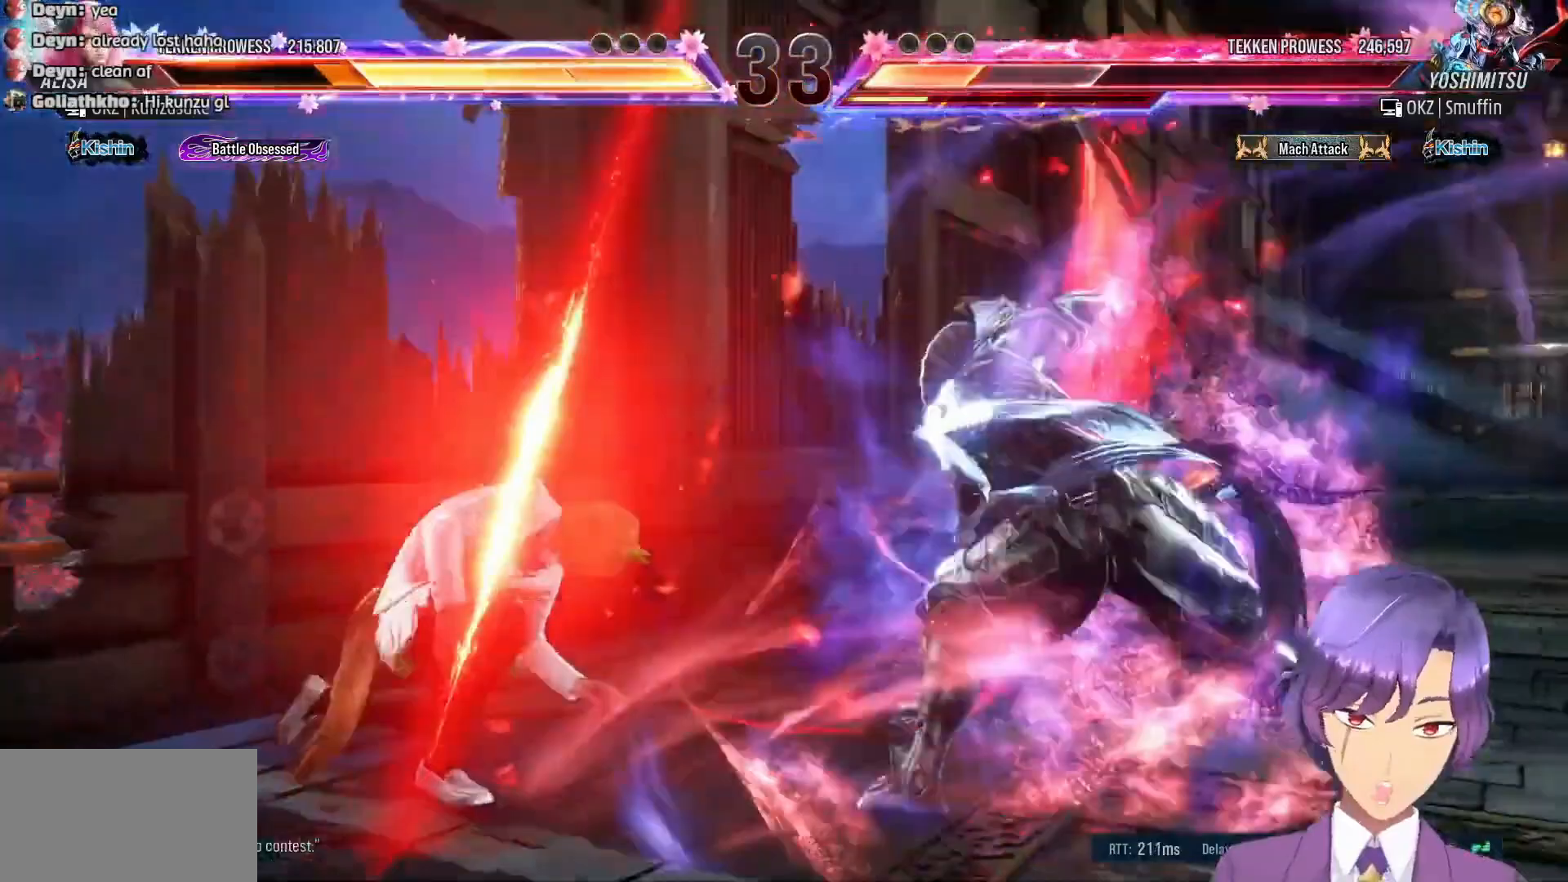
{"buttons": ["DPAD_LEFT"], "events": [[133, "DPAD_LEFT", "up"], [283, "DPAD_LEFT", "down"]]}
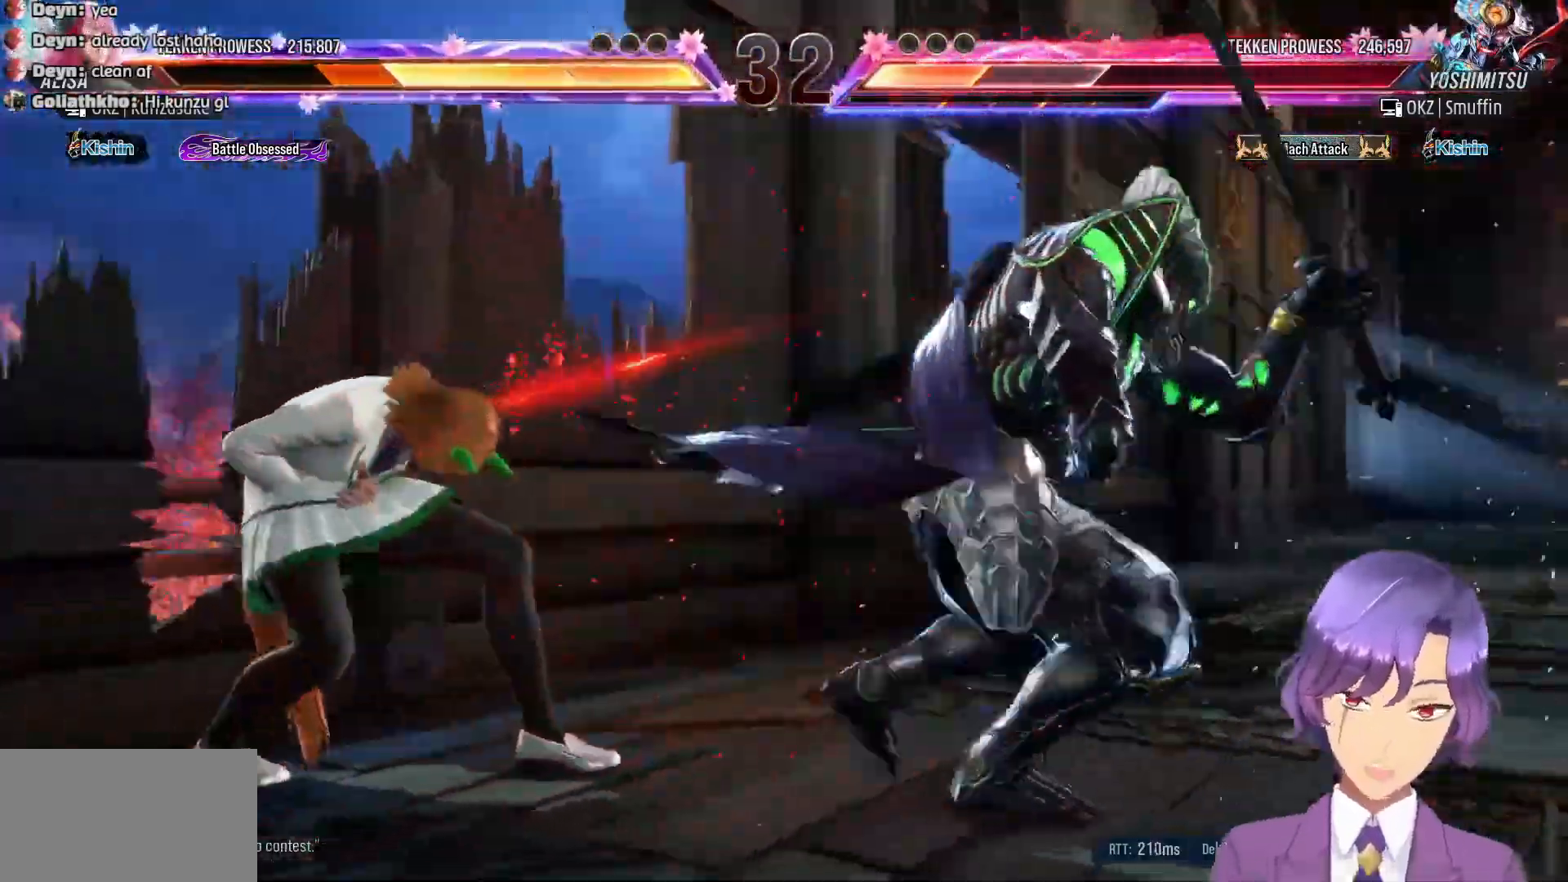
{"buttons": ["DPAD_LEFT"], "events": [[33, "DPAD_LEFT", "up"], [133, "R1", "down"], [150, "DPAD_DOWN", "down"], [183, "DPAD_LEFT", "down"], [217, "DPAD_DOWN", "up"], [300, "R1", "up"]]}
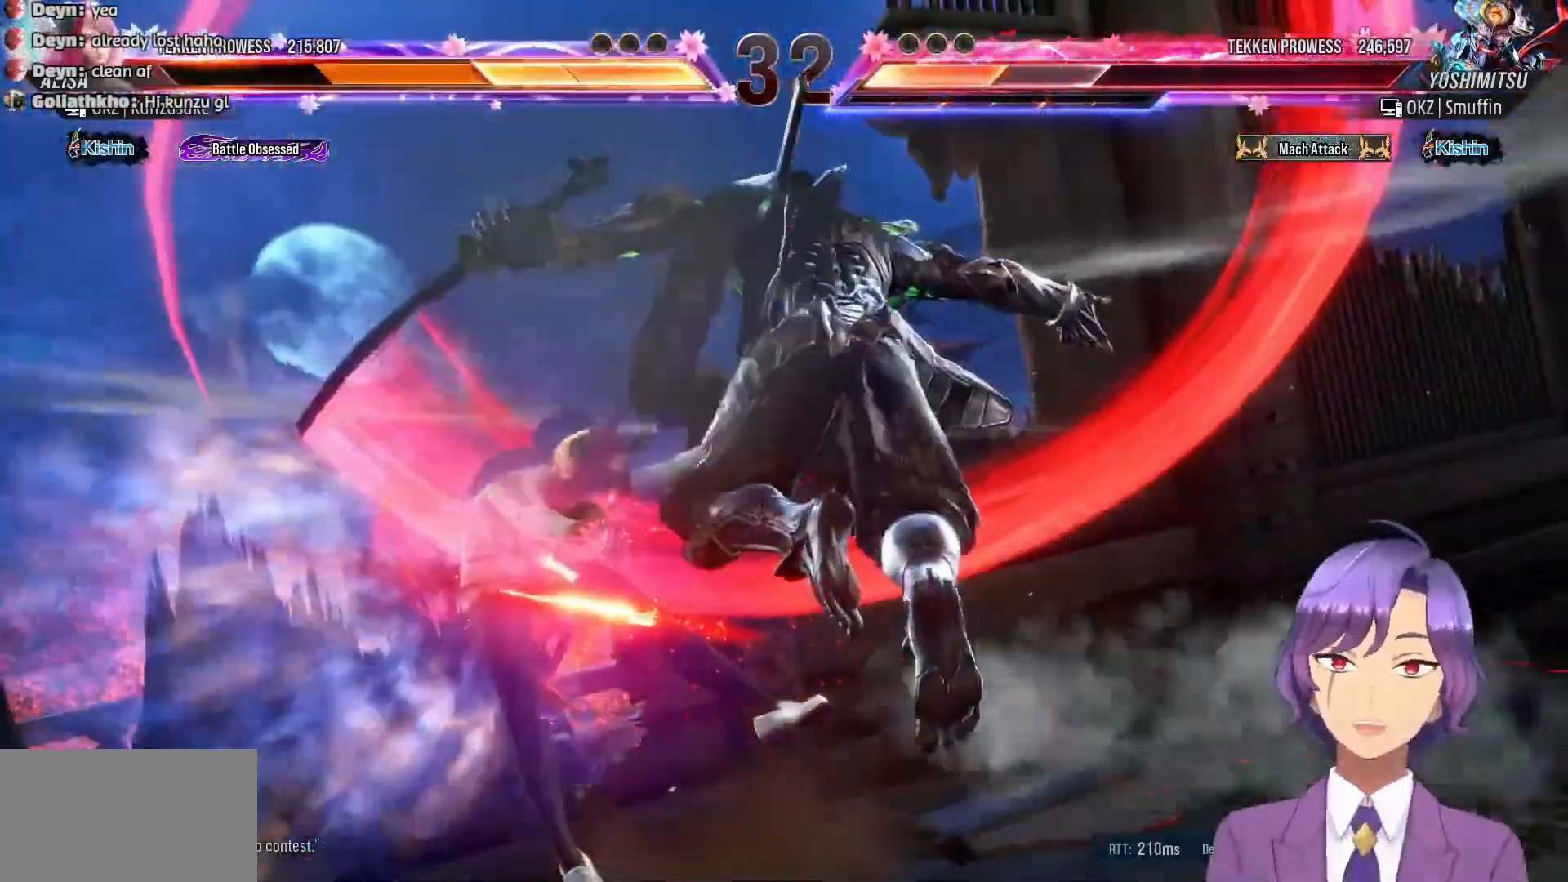
{"buttons": ["DPAD_LEFT"], "events": [[50, "R1", "down"], [200, "DPAD_LEFT", "up"], [200, "R1", "up"], [333, "DPAD_DOWN", "down"], [367, "DPAD_LEFT", "down"], [417, "DPAD_DOWN", "up"]]}
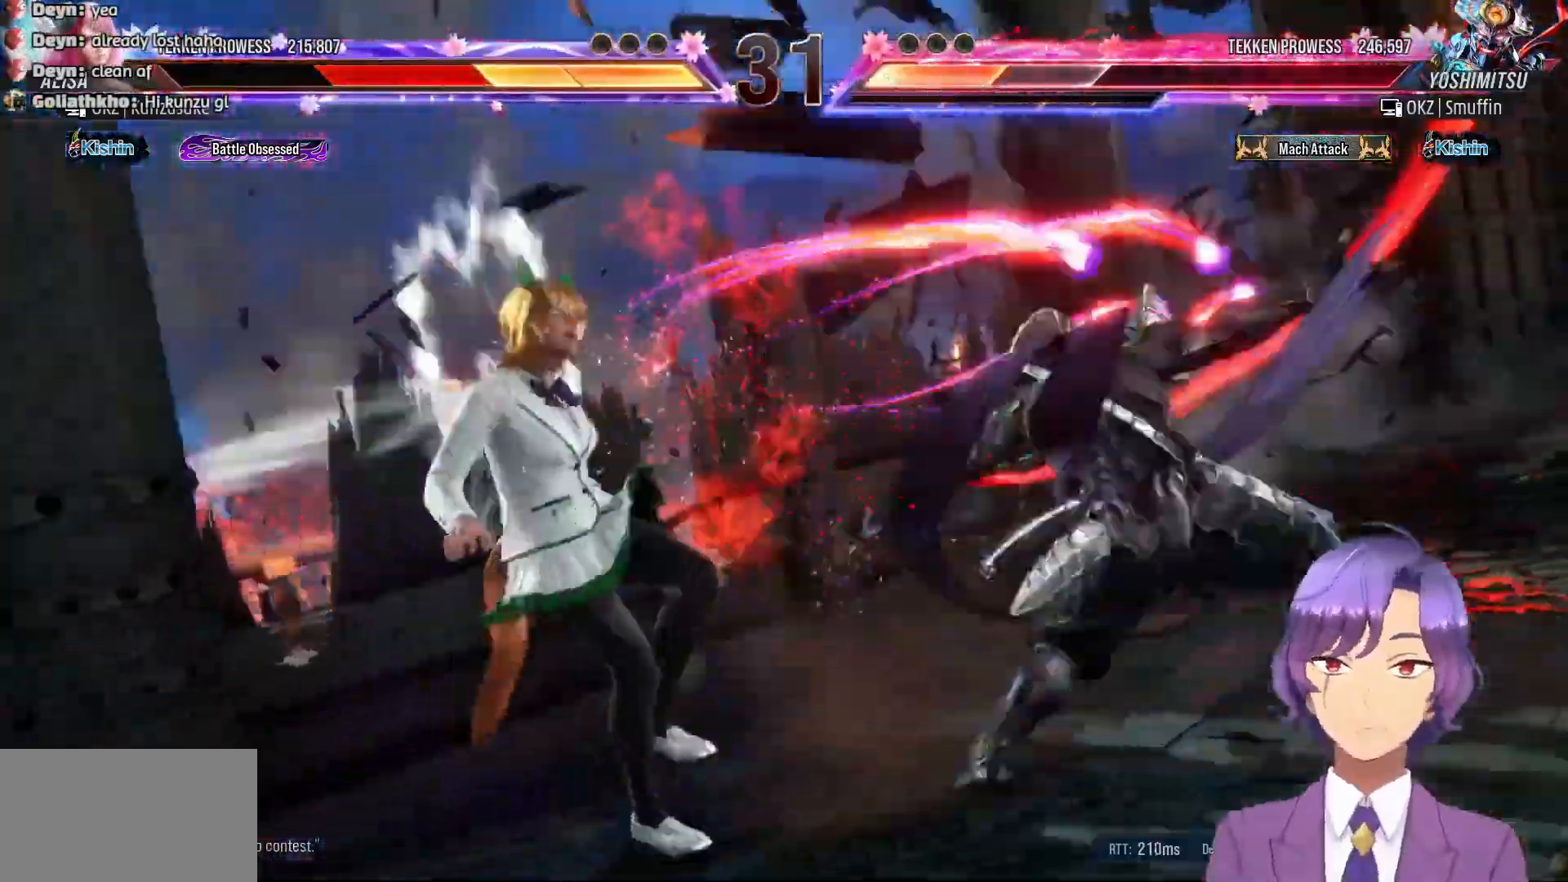
{"buttons": ["DPAD_DOWN", "DPAD_LEFT"], "events": [[67, "DPAD_LEFT", "up"], [67, "R1", "down"], [183, "DPAD_LEFT", "down"], [183, "R1", "up"], [217, "DPAD_DOWN", "down"], [333, "R1", "down"], [483, "R1", "up"]]}
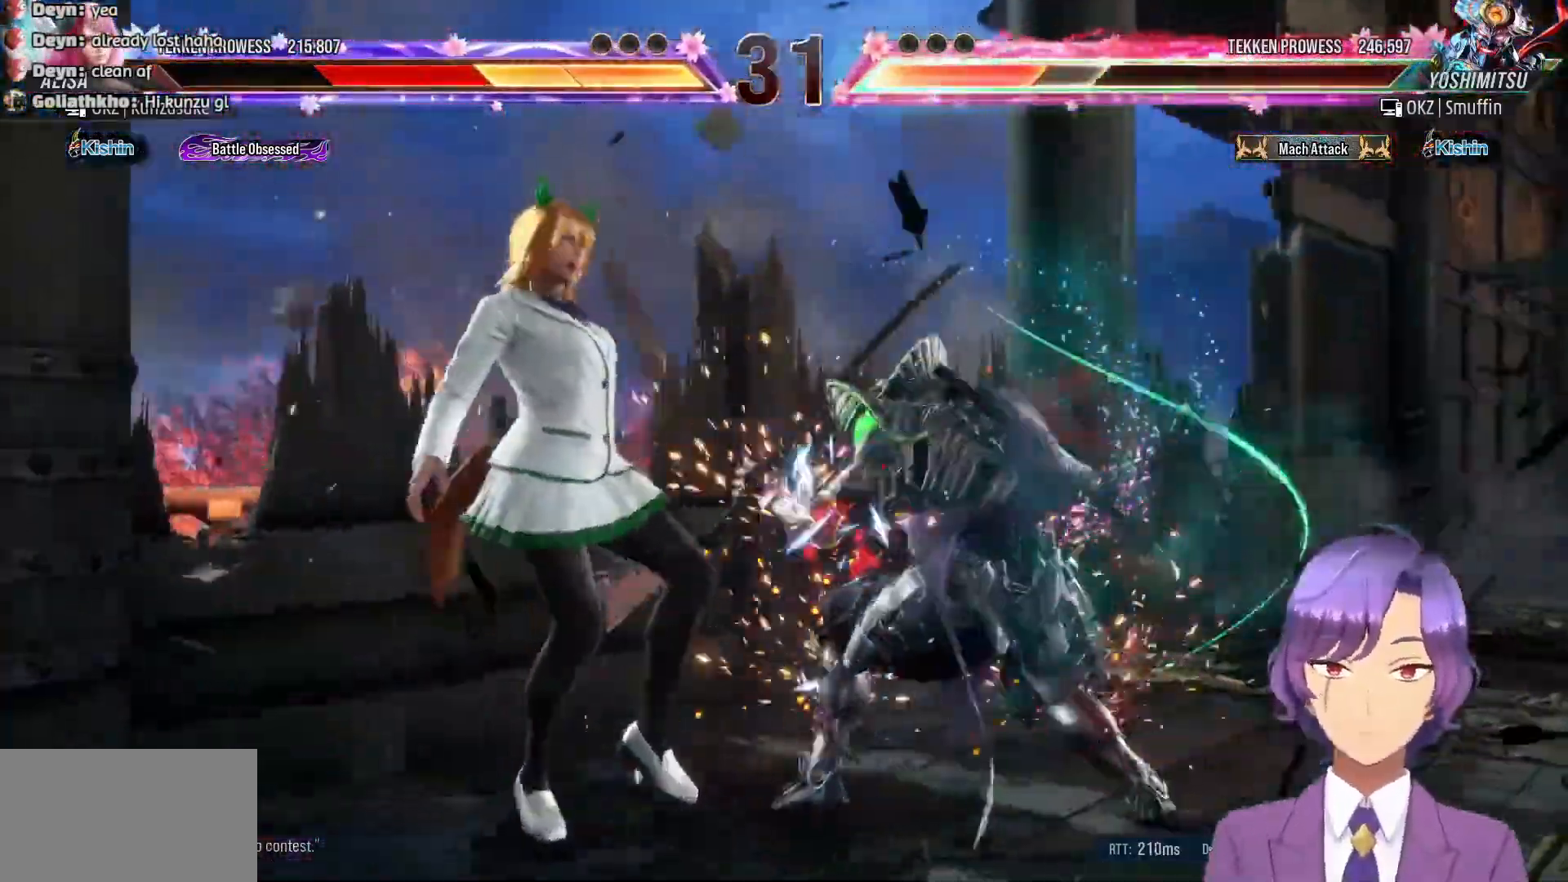
{"buttons": ["R1", "DPAD_DOWN", "DPAD_LEFT"], "events": [[100, "R1", "down"], [250, "R1", "up"], [350, "R1", "down"]]}
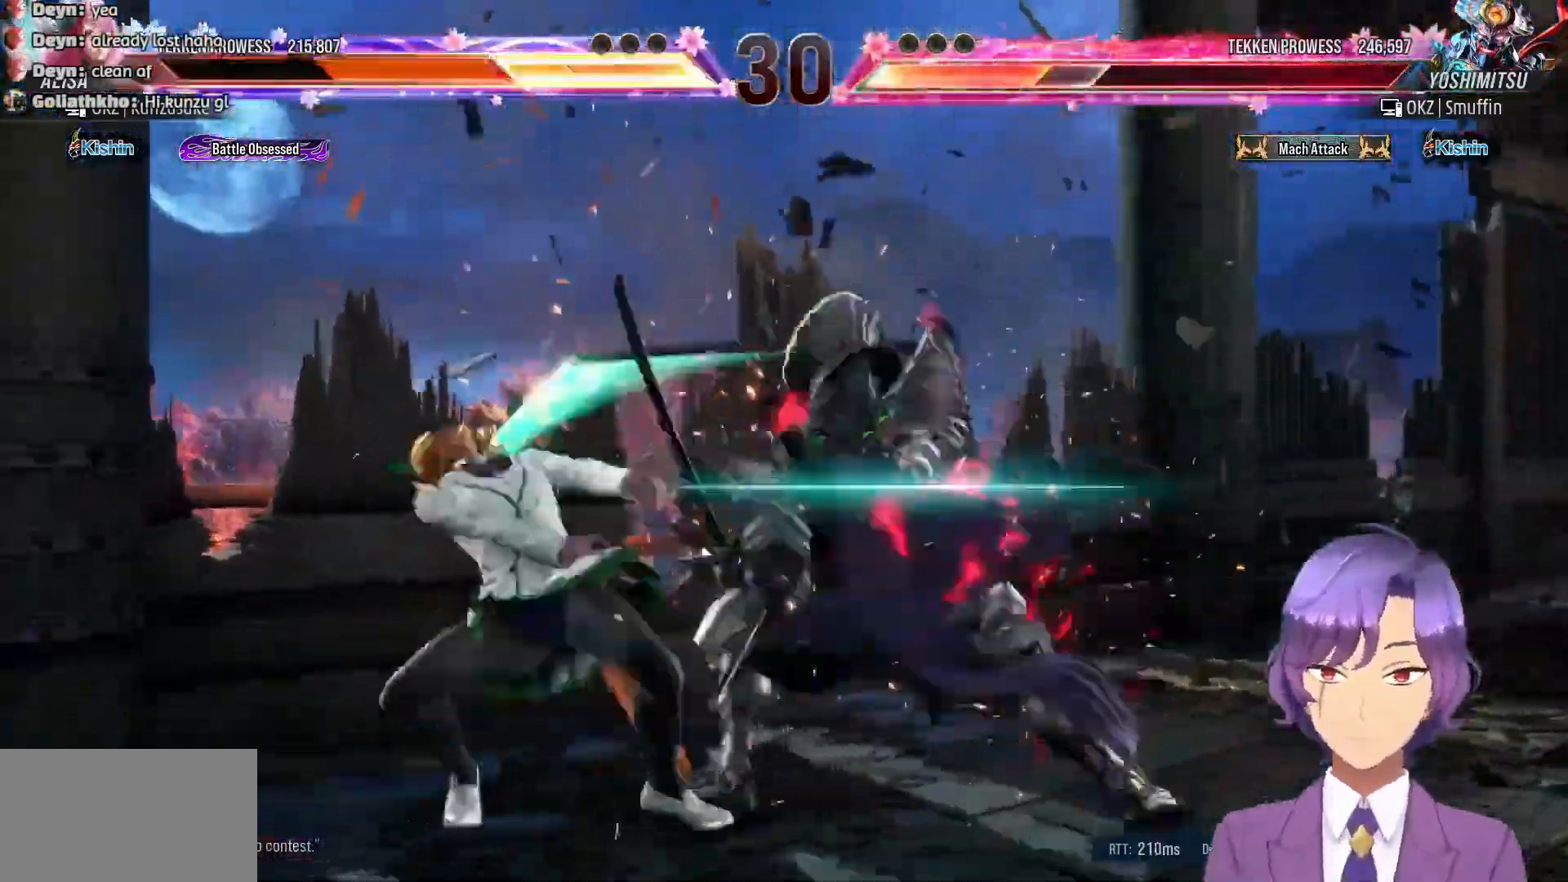
{"buttons": ["R1", "DPAD_LEFT"], "events": [[17, "R1", "up"], [133, "R1", "down"], [217, "DPAD_LEFT", "up"], [283, "R1", "up"], [350, "DPAD_DOWN", "up"], [500, "DPAD_LEFT", "down"], [500, "R1", "down"]]}
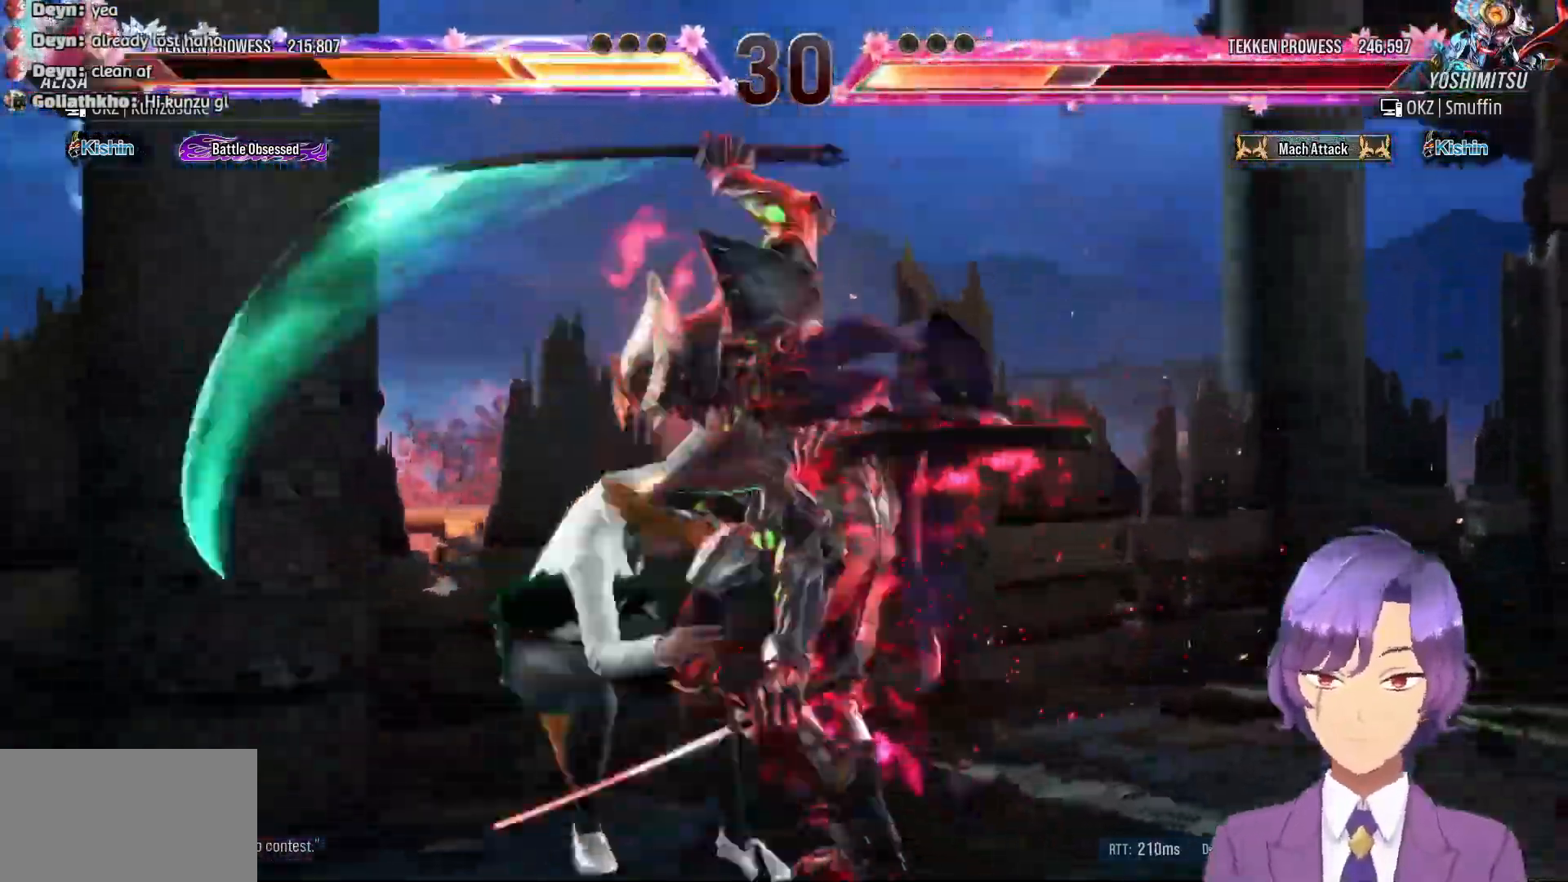
{"buttons": ["R1", "DPAD_DOWN", "DPAD_LEFT"], "events": [[17, "DPAD_DOWN", "down"], [167, "R1", "up"], [250, "DPAD_DOWN", "up"], [267, "DPAD_LEFT", "up"], [367, "R1", "down"], [383, "DPAD_DOWN", "down"], [383, "DPAD_LEFT", "down"]]}
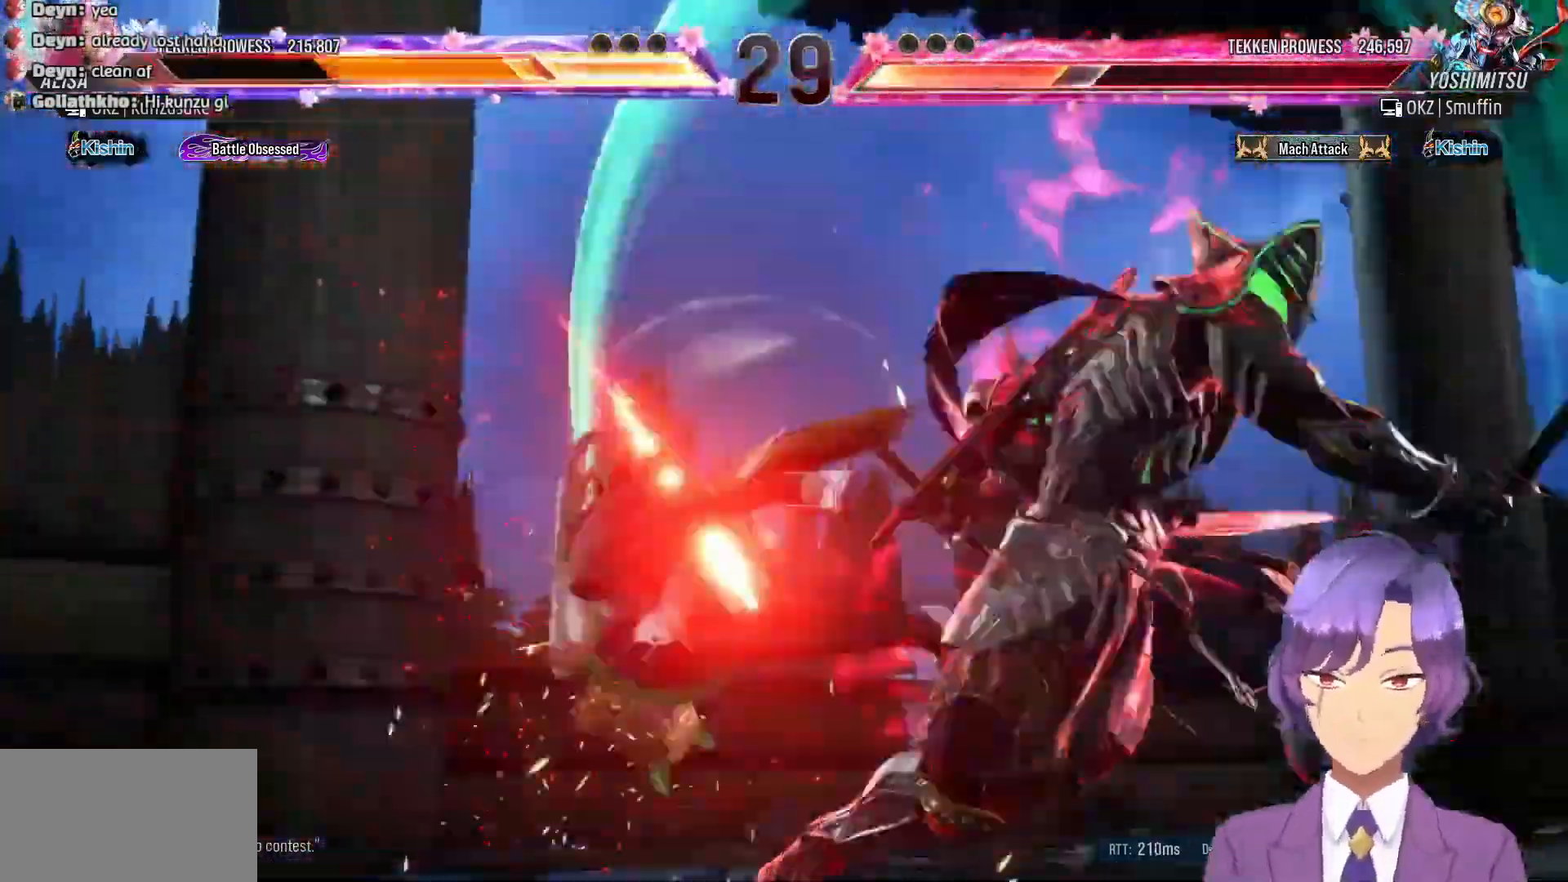
{"buttons": ["DPAD_DOWN", "DPAD_LEFT"], "events": [[50, "R1", "up"], [67, "DPAD_DOWN", "up"], [117, "DPAD_LEFT", "up"], [267, "DPAD_DOWN", "down"], [300, "DPAD_LEFT", "down"], [333, "R1", "down"], [500, "R1", "up"]]}
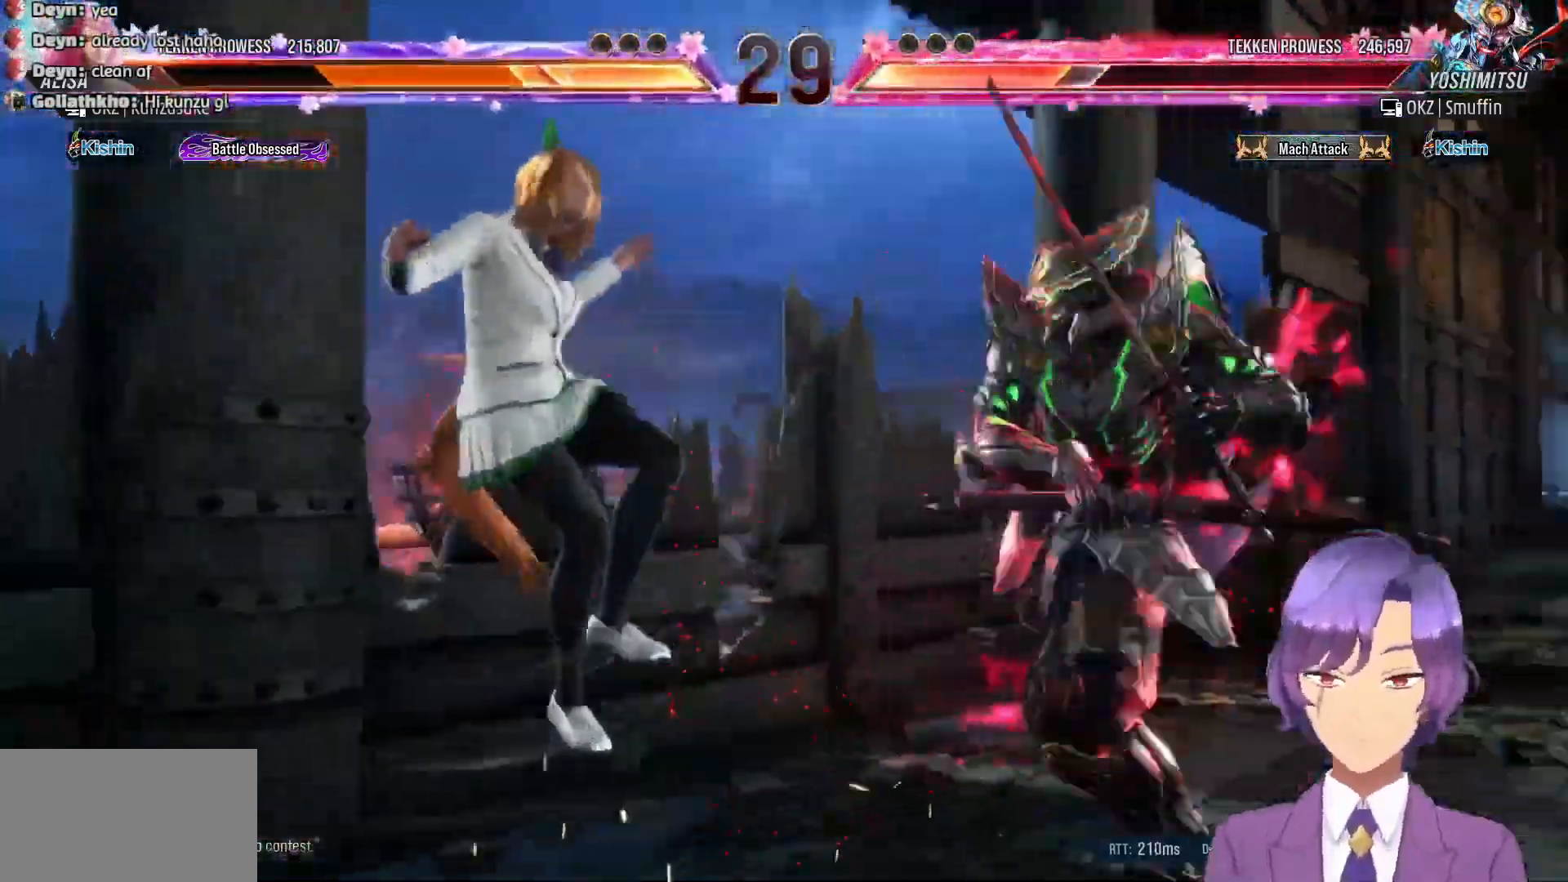
{"buttons": ["DPAD_DOWN", "DPAD_LEFT"], "events": [[167, "R1", "down"], [350, "R1", "up"]]}
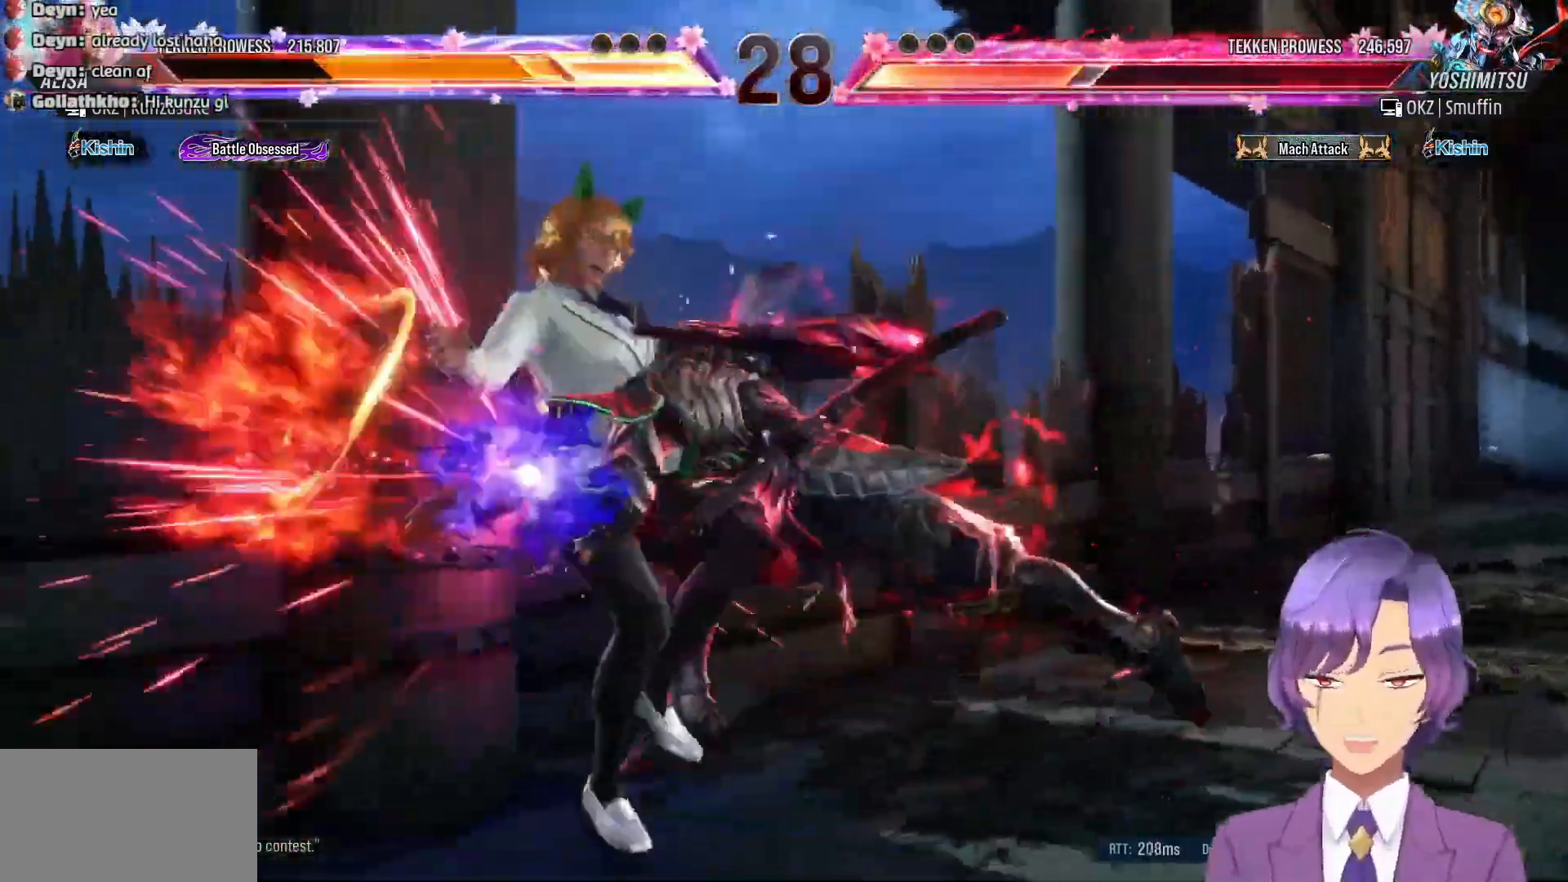
{"buttons": ["DPAD_DOWN", "DPAD_LEFT"], "events": [[50, "R1", "down"], [117, "DPAD_DOWN", "up"], [117, "DPAD_LEFT", "up"], [200, "R1", "up"], [217, "DPAD_DOWN", "down"], [233, "DPAD_LEFT", "down"], [300, "R1", "down"], [433, "R1", "up"]]}
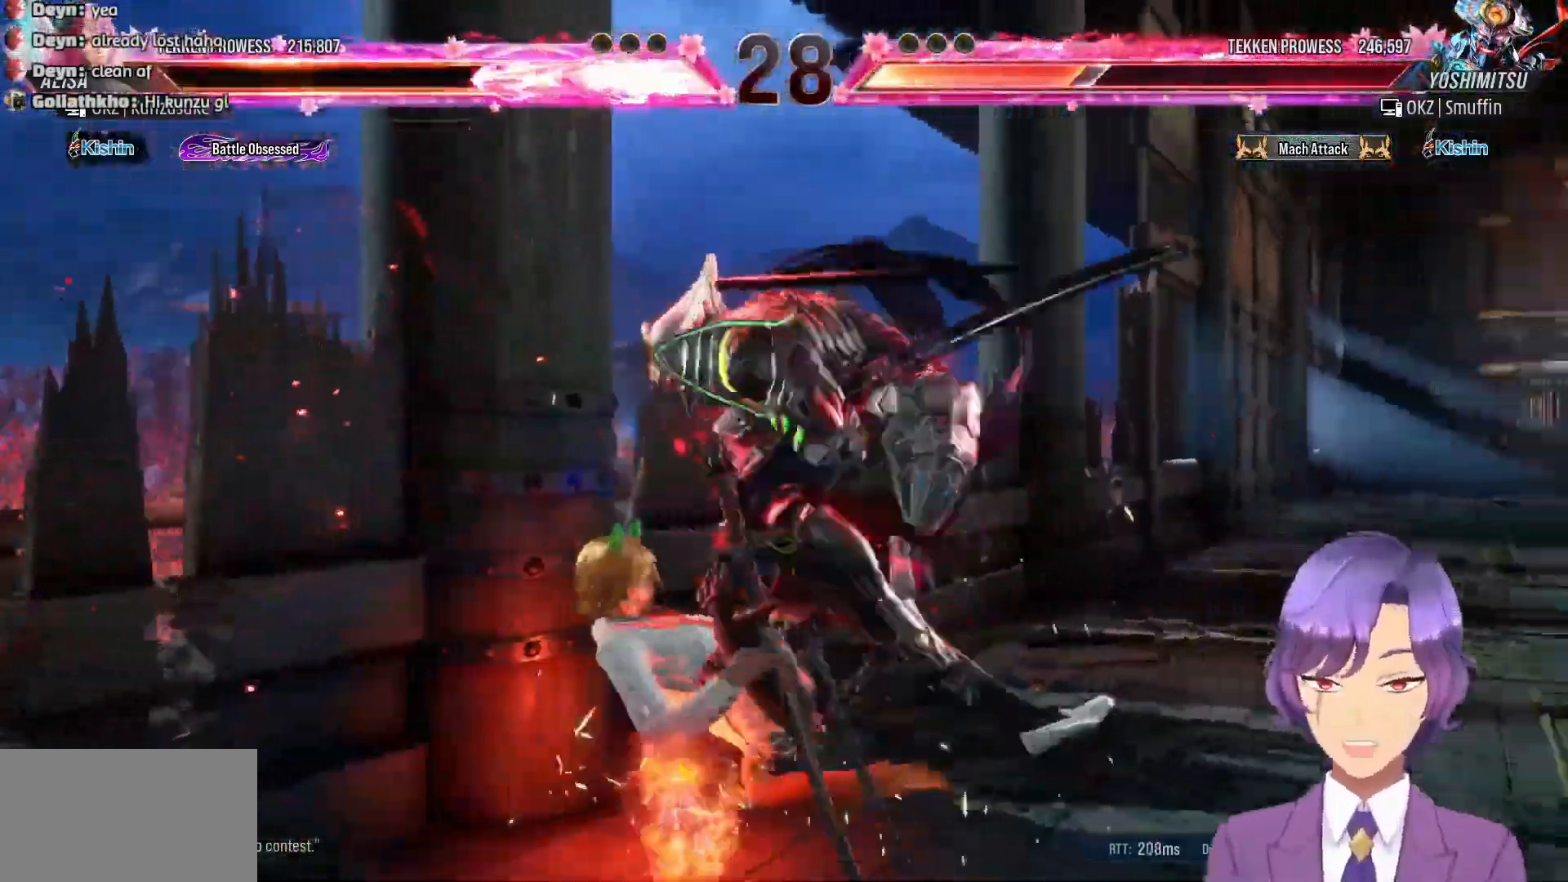
{"buttons": [], "events": [[17, "R1", "down"], [150, "DPAD_LEFT", "up"], [150, "R1", "up"], [250, "DPAD_DOWN", "up"]]}
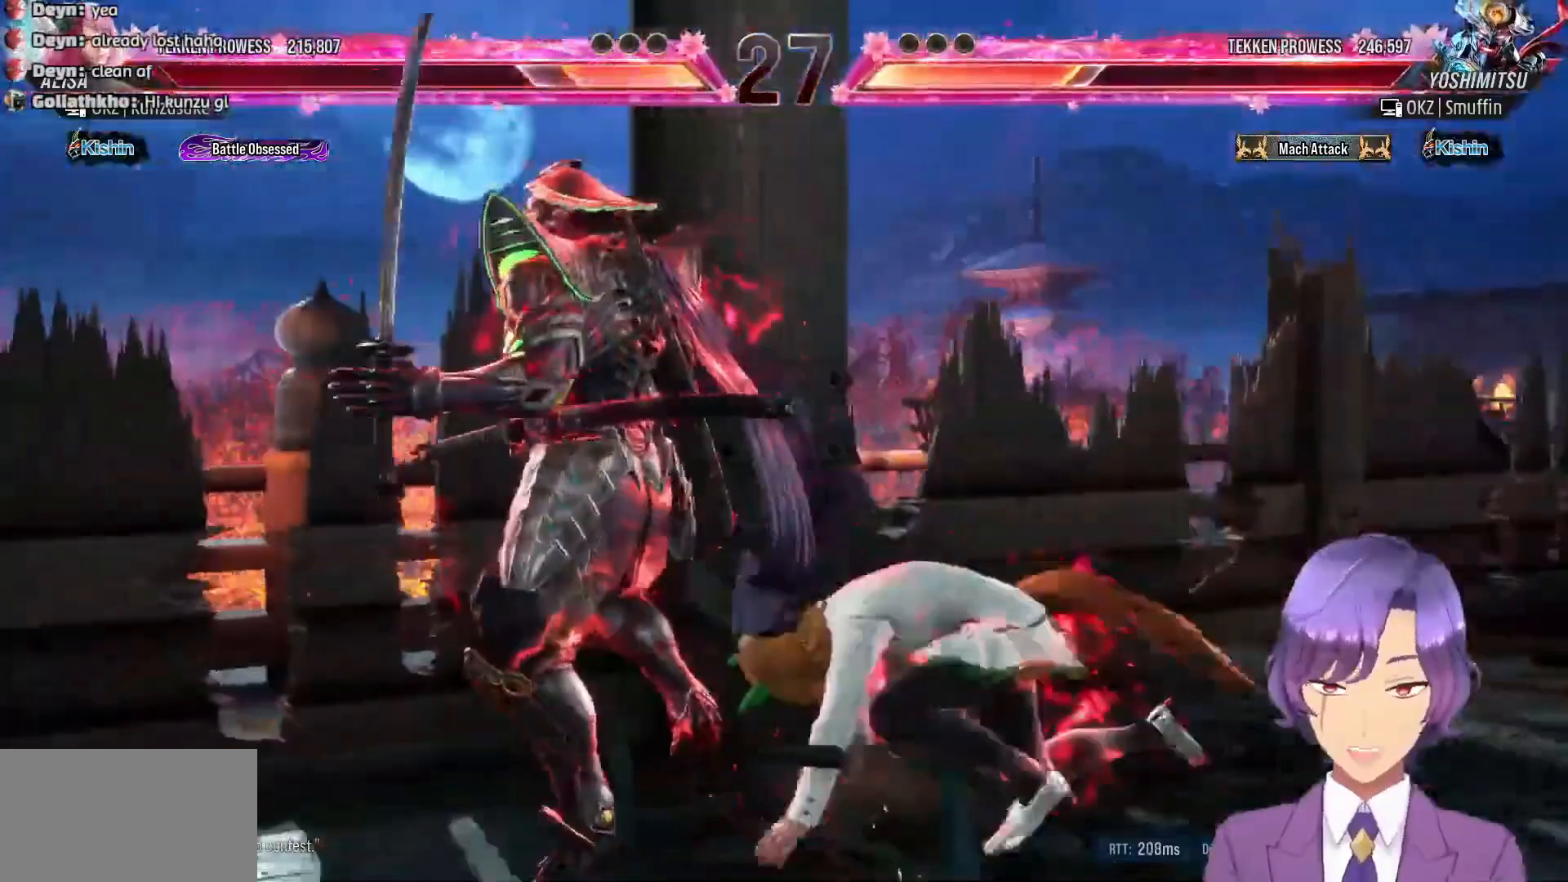
{"buttons": ["R1"], "events": [[100, "R1", "down"], [133, "DPAD_RIGHT", "down"], [200, "R1", "up"], [300, "R1", "down"], [333, "DPAD_RIGHT", "up"], [400, "R1", "up"], [467, "R1", "down"]]}
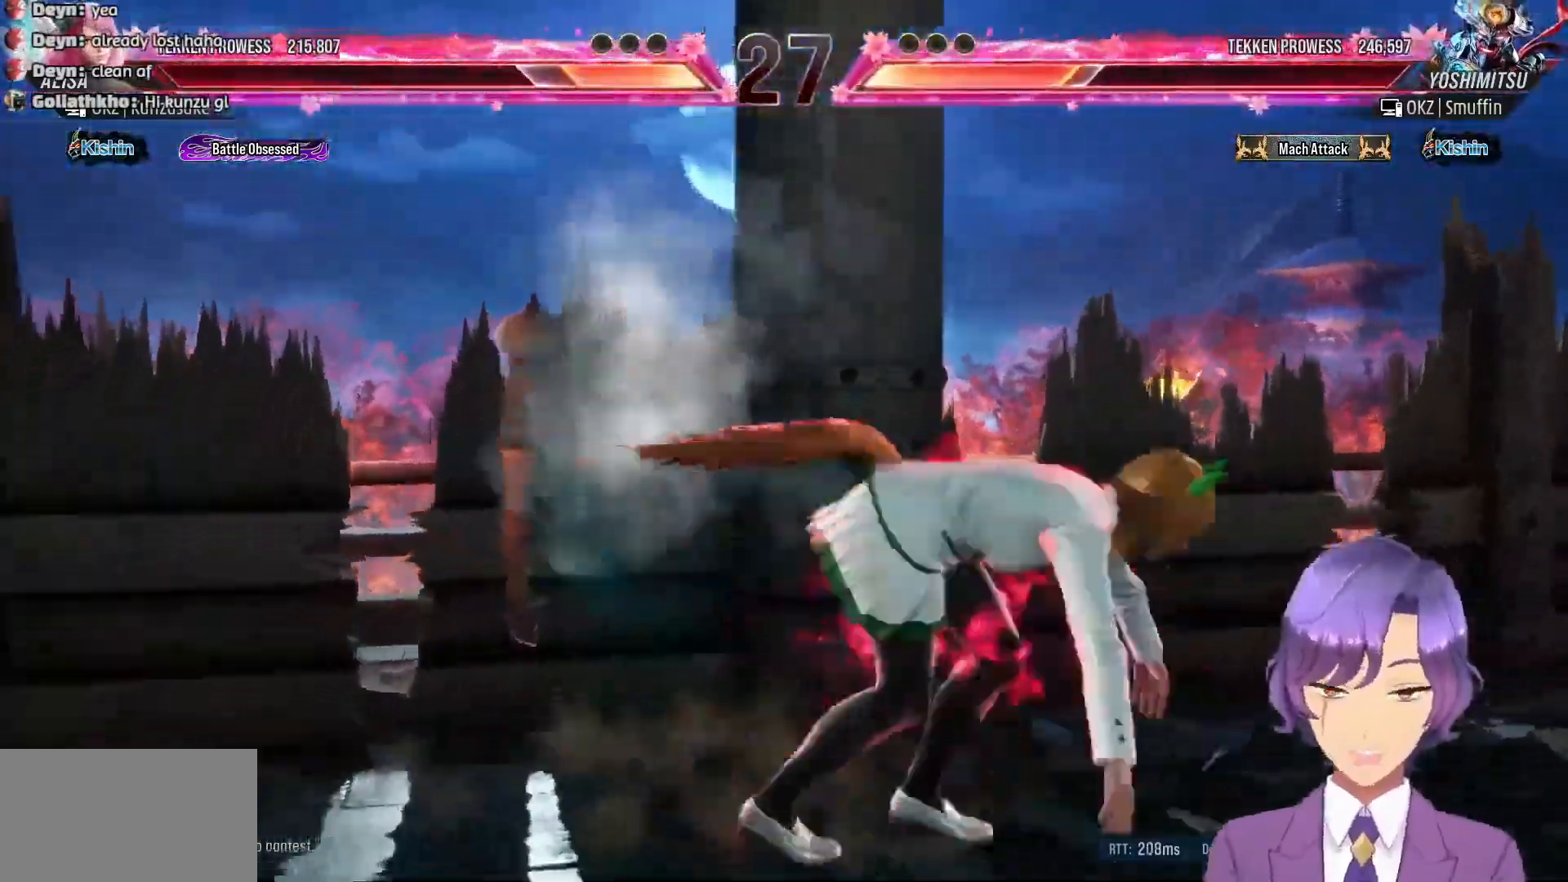
{"buttons": [], "events": [[67, "R1", "up"], [200, "R1", "down"], [317, "R1", "up"], [400, "R1", "down"], [500, "R1", "up"]]}
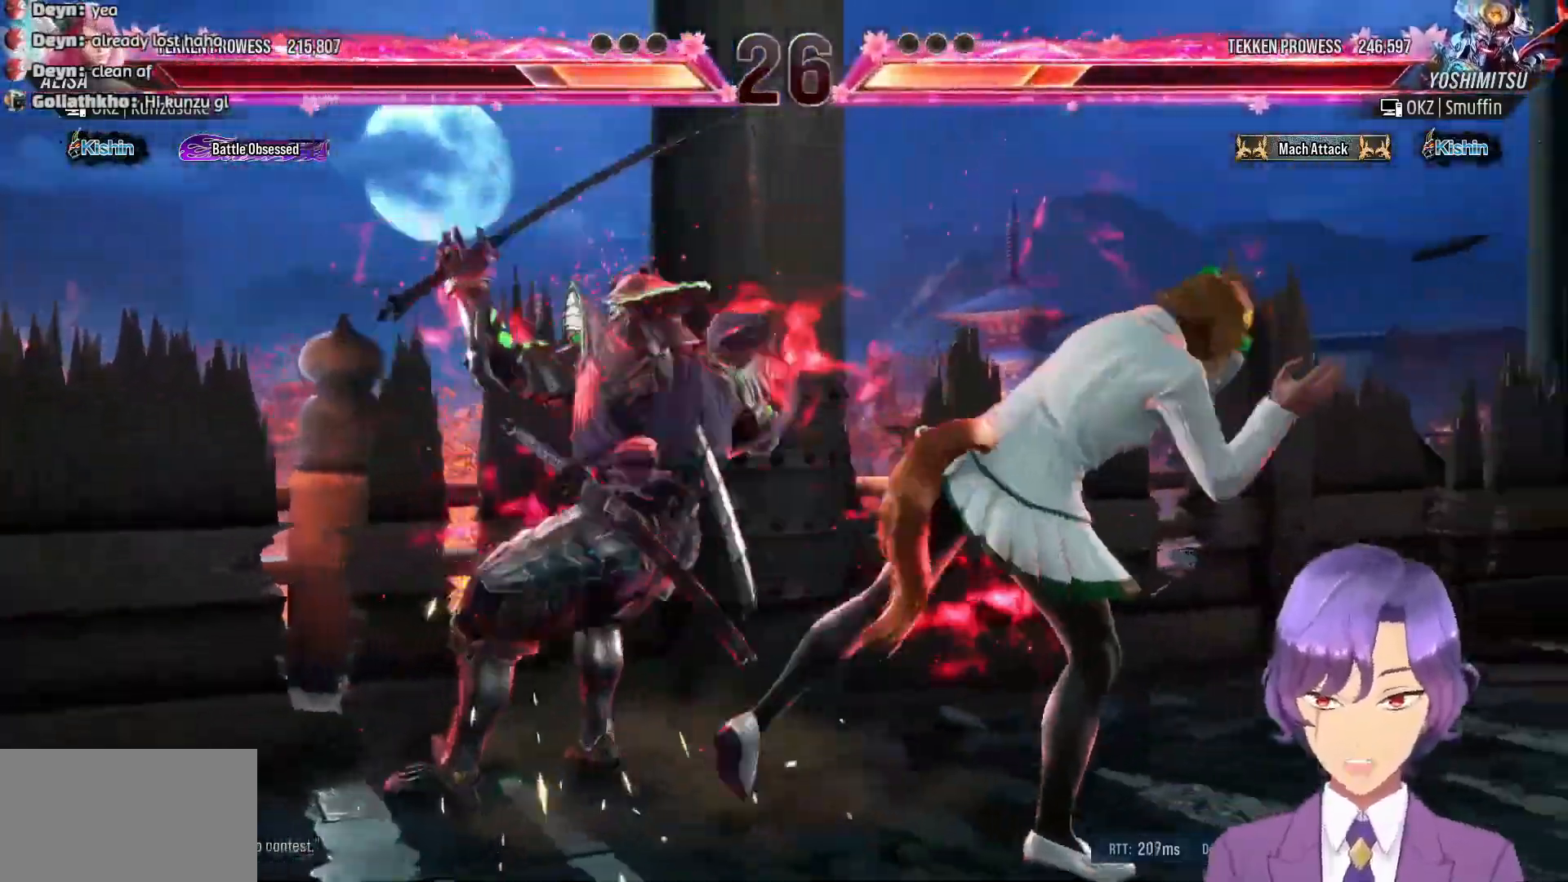
{"buttons": ["DPAD_RIGHT"], "events": [[67, "R1", "down"], [167, "R1", "up"], [267, "DPAD_RIGHT", "down"]]}
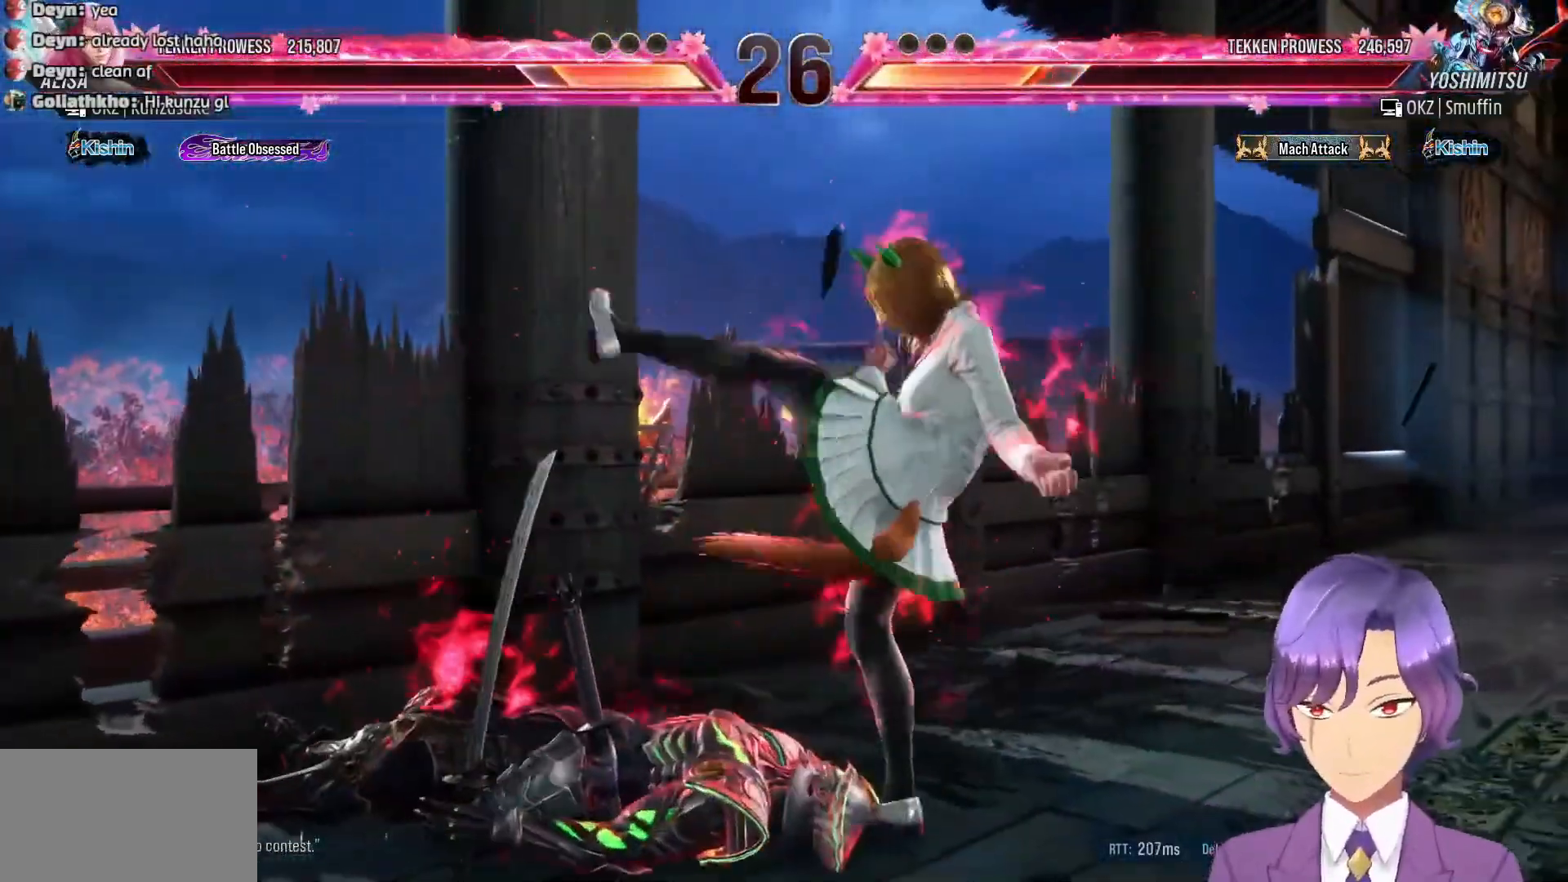
{"buttons": ["DPAD_RIGHT"], "events": [[33, "DPAD_RIGHT", "up"], [133, "DPAD_RIGHT", "down"], [250, "DPAD_RIGHT", "up"], [300, "DPAD_RIGHT", "down"], [383, "DPAD_RIGHT", "up"], [417, "DPAD_RIGHT", "down"]]}
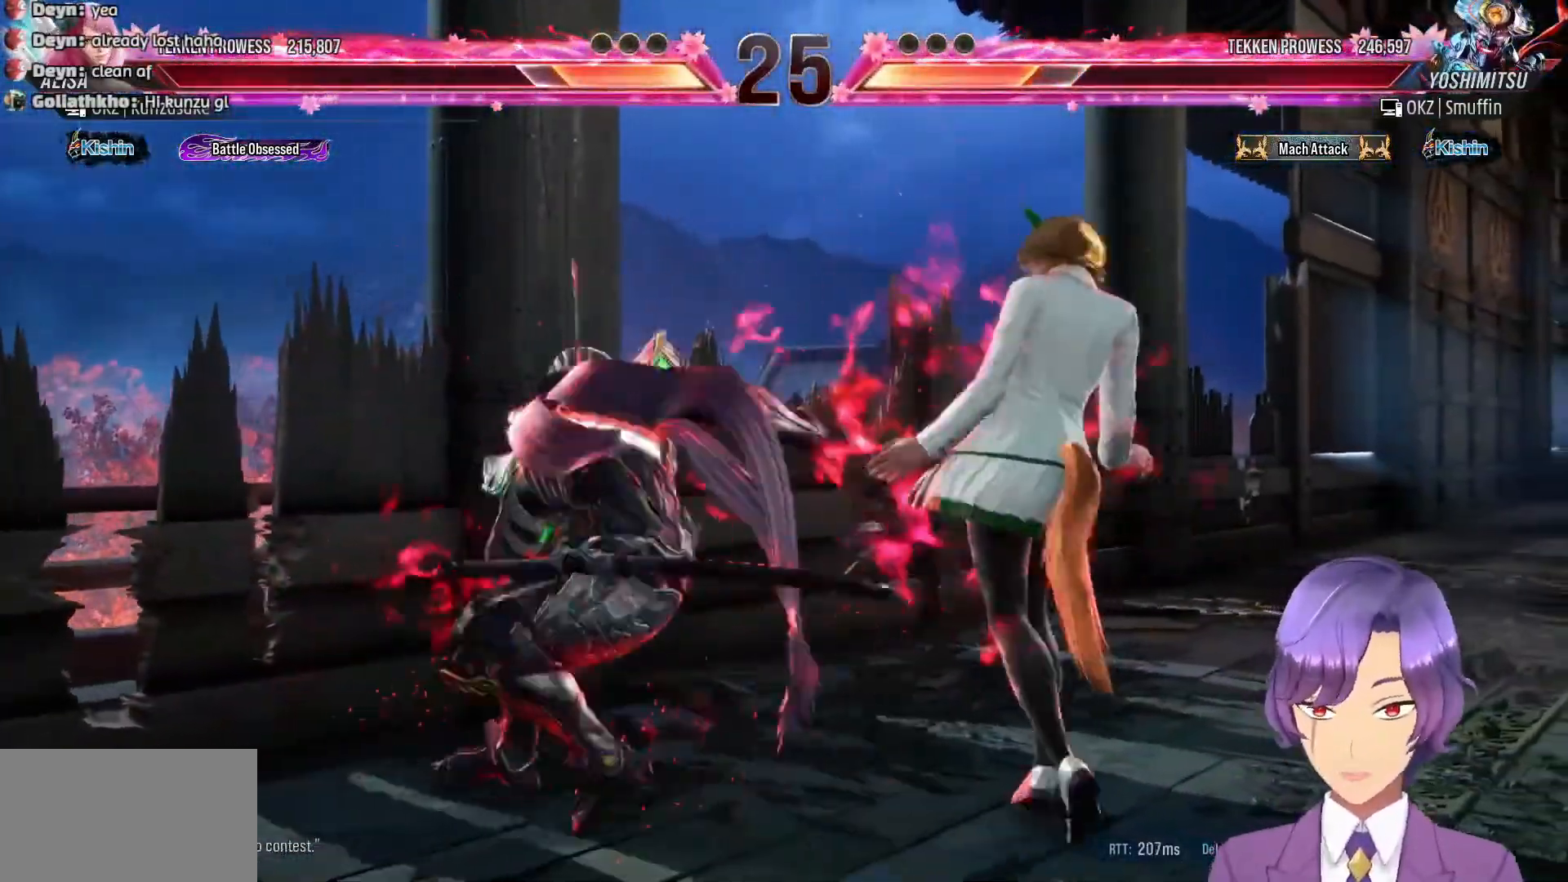
{"buttons": ["DPAD_RIGHT"], "events": [[17, "DPAD_RIGHT", "up"], [50, "DPAD_LEFT", "down"], [67, "CROSS", "down"], [67, "DPAD_UP", "down"], [167, "CROSS", "up"], [183, "DPAD_LEFT", "up"], [183, "DPAD_UP", "up"], [267, "L1", "down"], [367, "L1", "up"], [433, "DPAD_RIGHT", "down"]]}
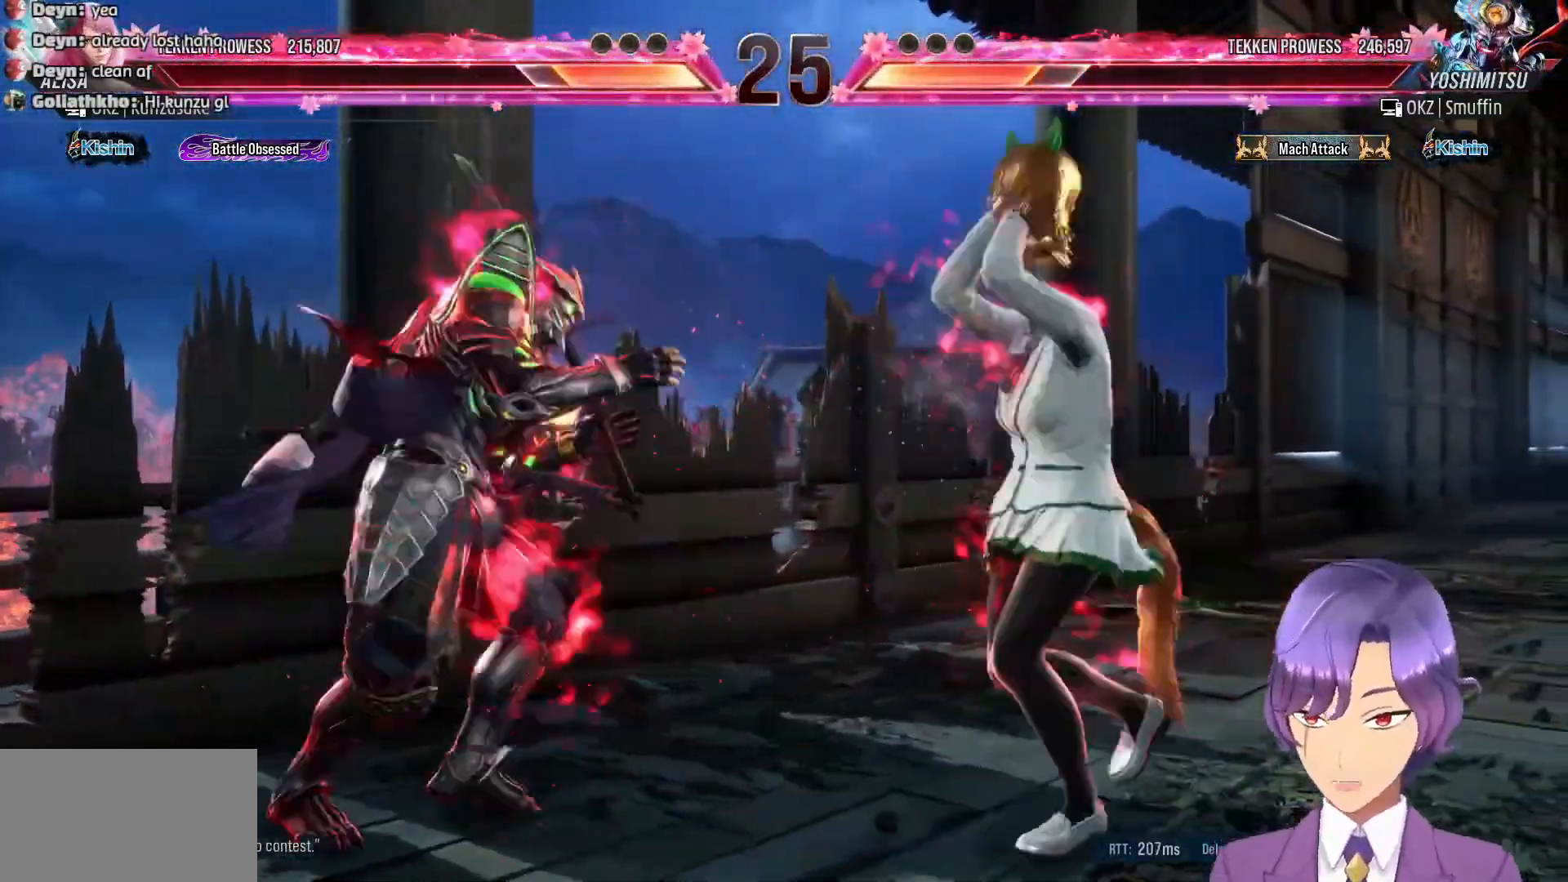
{"buttons": [], "events": [[50, "DPAD_RIGHT", "up"], [100, "DPAD_RIGHT", "down"], [217, "DPAD_RIGHT", "up"]]}
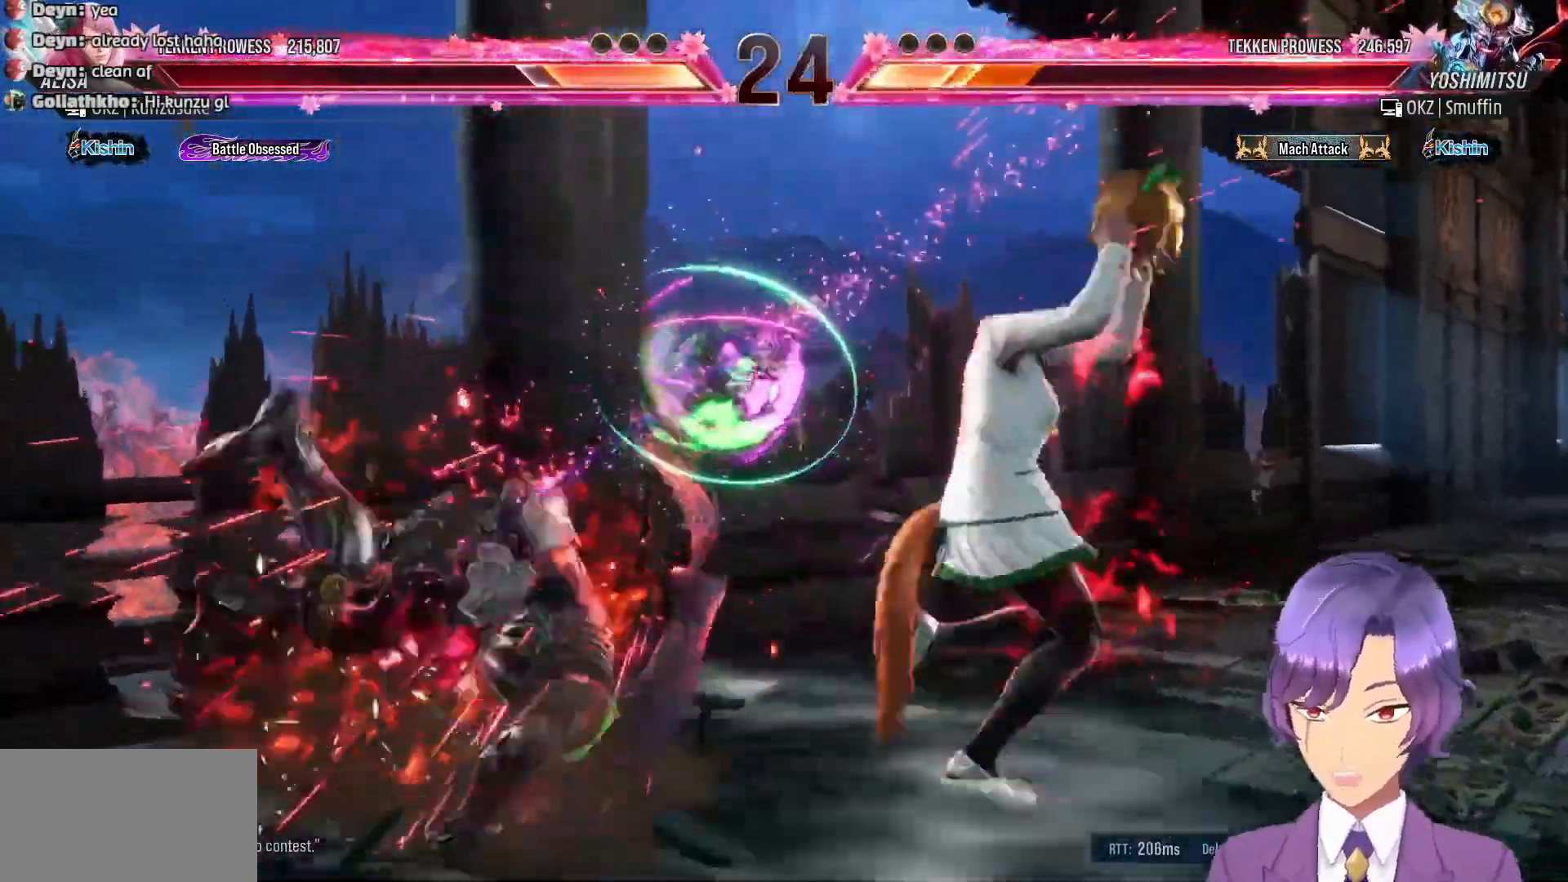
{"buttons": ["CIRCLE", "DPAD_DOWN", "DPAD_RIGHT"], "events": [[250, "DPAD_LEFT", "down"], [333, "DPAD_LEFT", "up"], [450, "DPAD_DOWN", "down"], [450, "DPAD_RIGHT", "down"], [483, "CIRCLE", "down"]]}
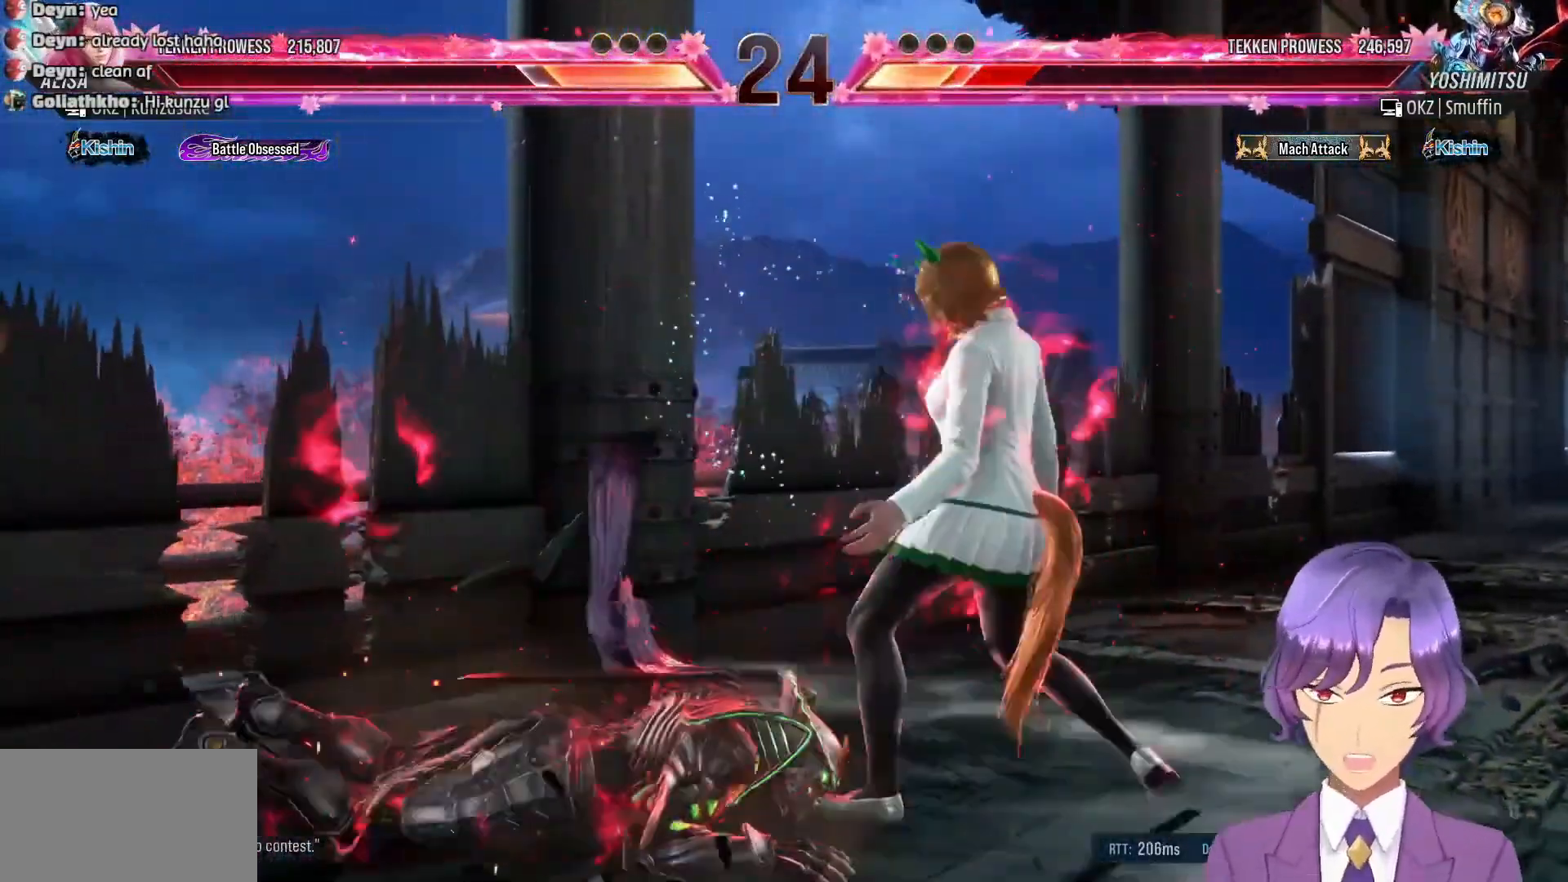
{"buttons": [], "events": [[83, "CIRCLE", "up"], [150, "CIRCLE", "down"], [233, "CIRCLE", "up"], [300, "CIRCLE", "down"], [433, "DPAD_DOWN", "up"], [433, "DPAD_RIGHT", "up"], [450, "CIRCLE", "up"]]}
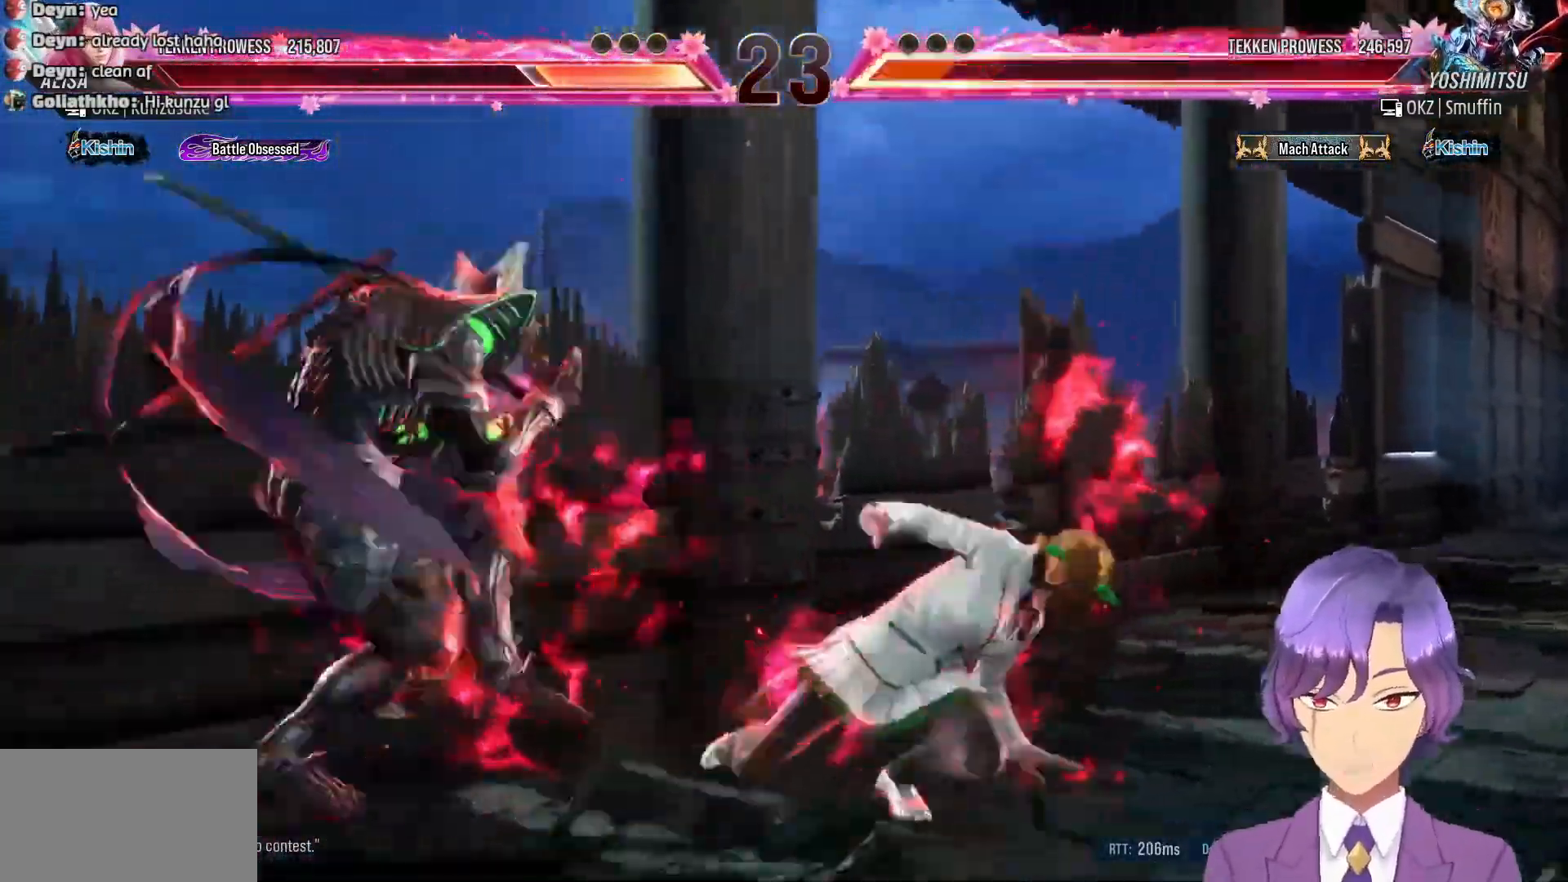
{"buttons": [], "events": [[400, "DPAD_UP", "down"], [483, "DPAD_UP", "up"]]}
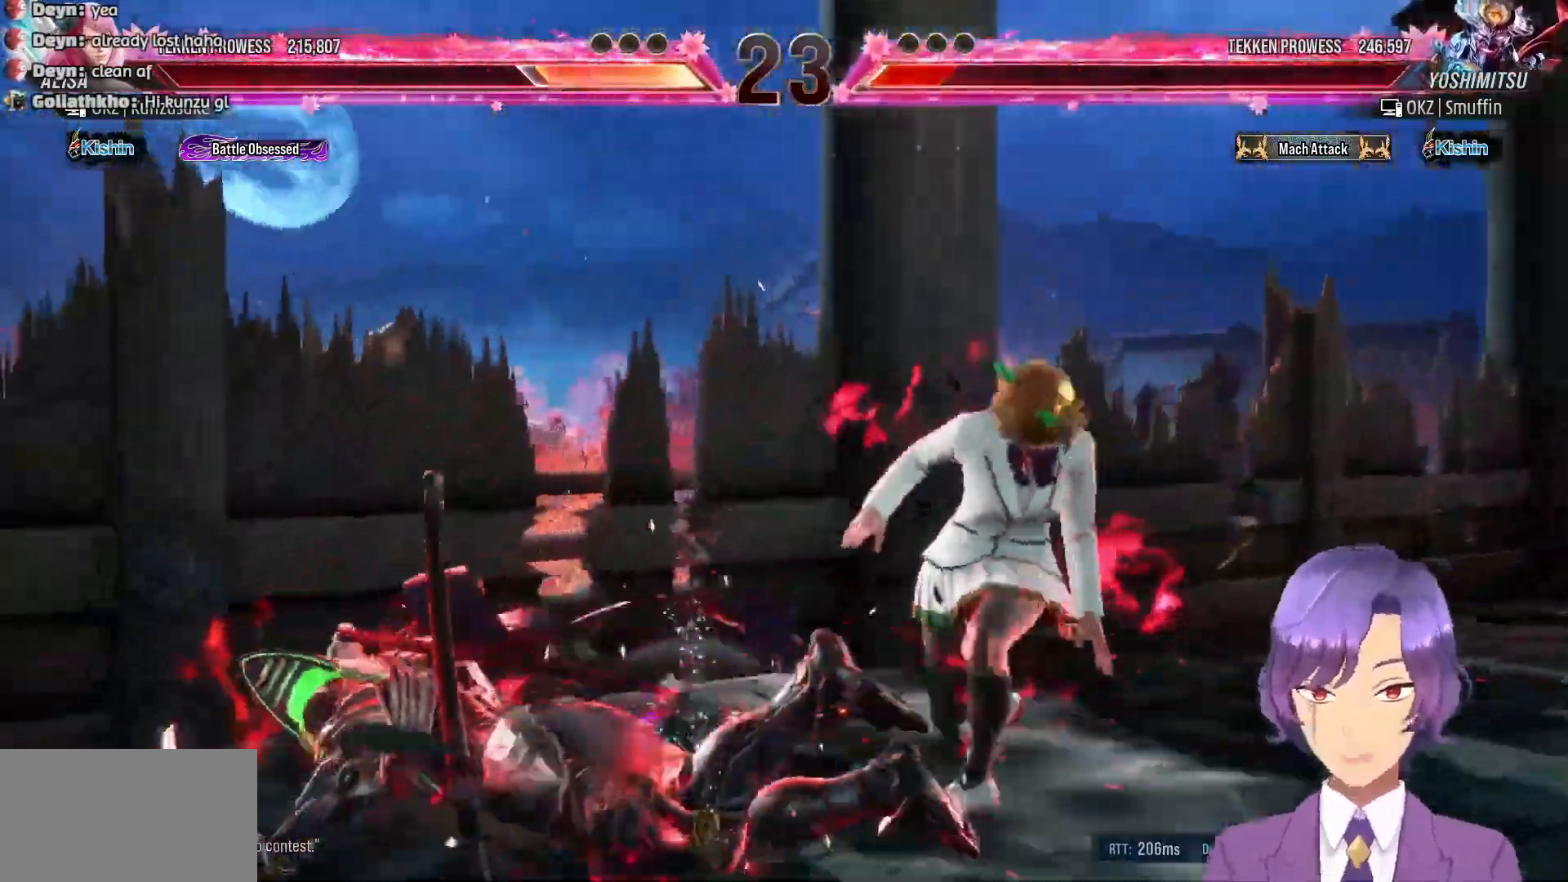
{"buttons": [], "events": [[133, "DPAD_DOWN", "down"], [167, "CROSS", "down"], [250, "CROSS", "up"], [300, "DPAD_DOWN", "up"], [317, "CROSS", "down"], [433, "CROSS", "up"]]}